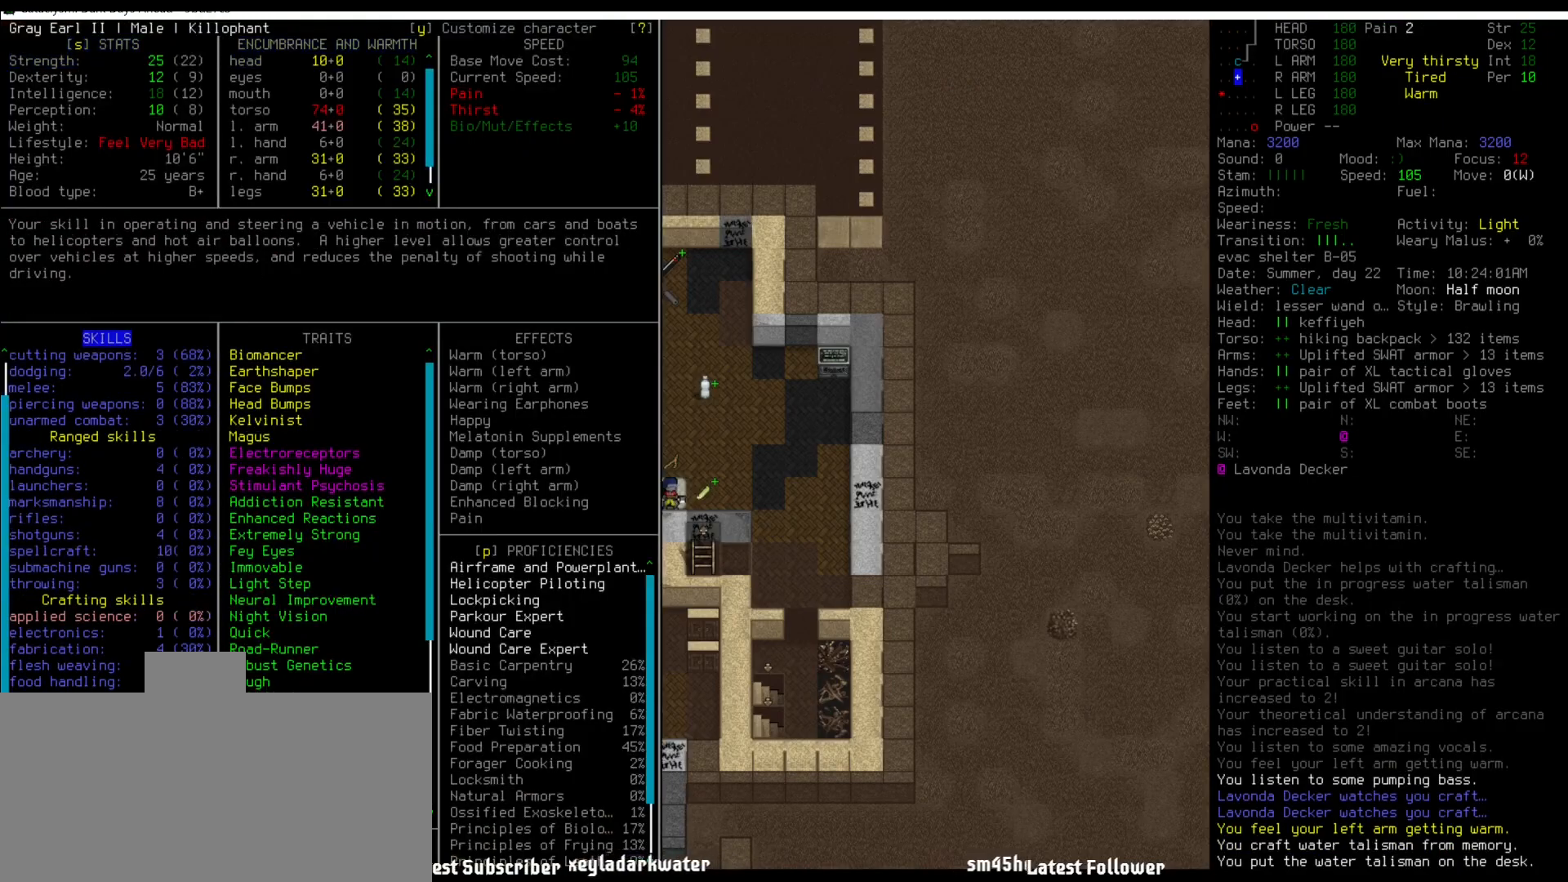
Gameplay with keyboard and mouse; each line is a JSON object with the keys and mouse buttons held at the frame after it. "events" lists presses ("down") and releases ("up") of ".", "/", "0", "1", "2", "3", "4", "5", "6", "7", "8", "9", "a", "alt_l", "alt_r", "b", "backslash", "backspace", "c", "caps_lock", "comma", "ctrl_l", "ctrl_r", "d", "down", "e", "equals", "escape", "f", "f1", "f10", "f11", "f12", "f2", "f3", "f4", "f5", "f6", "f7", "f8", "f9", "g", "h", "i", "j", "k", "l", "lbracket", "left", "m", "minus", "n", "num0", "num1", "num2", "num3", "num4", "num5", "num6", "num7", "num8", "num9", "o", "p", "q", "quote", "r", "rbracket", "return", "right", "s", "semicolon", "shift_l", "shift_r", "space", "super", "t", "tab", "tilde", "u", "up", "v", "w", "x", "y", "z", "mouse_left" and "mouse_right" between this image and that frame as [ms after this image, input, new state], when the widget could be followed in between. "mouse_left", "mouse_right" = the "left", "right" buttons of the "mouse" list. No other keys are recorded. Mouse movement is not recorded.
{"keys": [], "mouse": [], "events": [[50, "up", "up"]]}
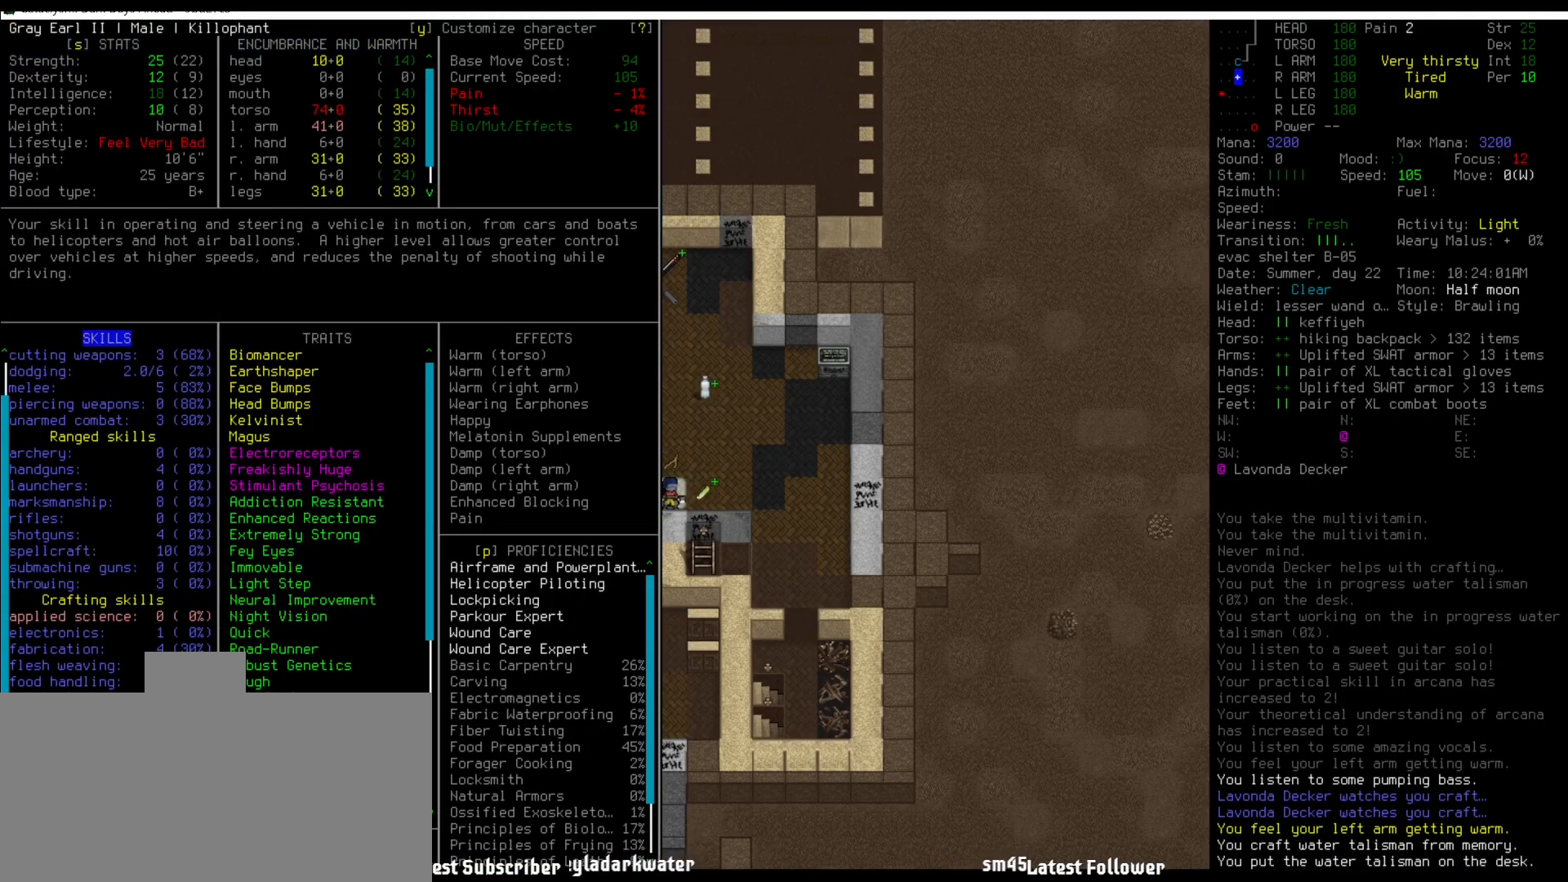
{"keys": ["up"], "mouse": [], "events": [[337, "up", "down"]]}
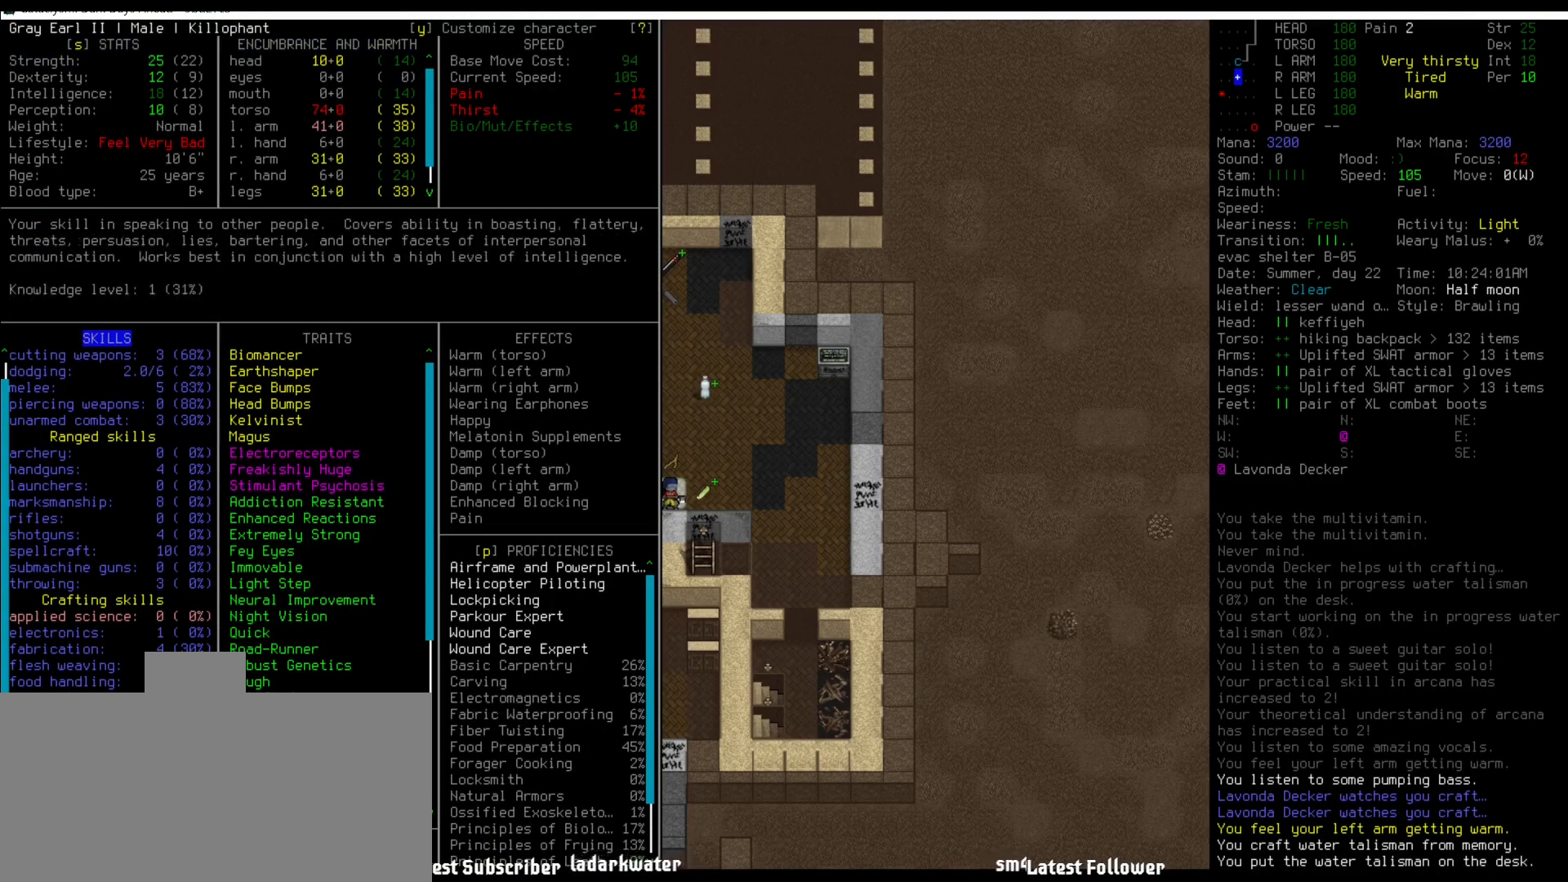
{"keys": [], "mouse": [], "events": [[219, "up", "up"]]}
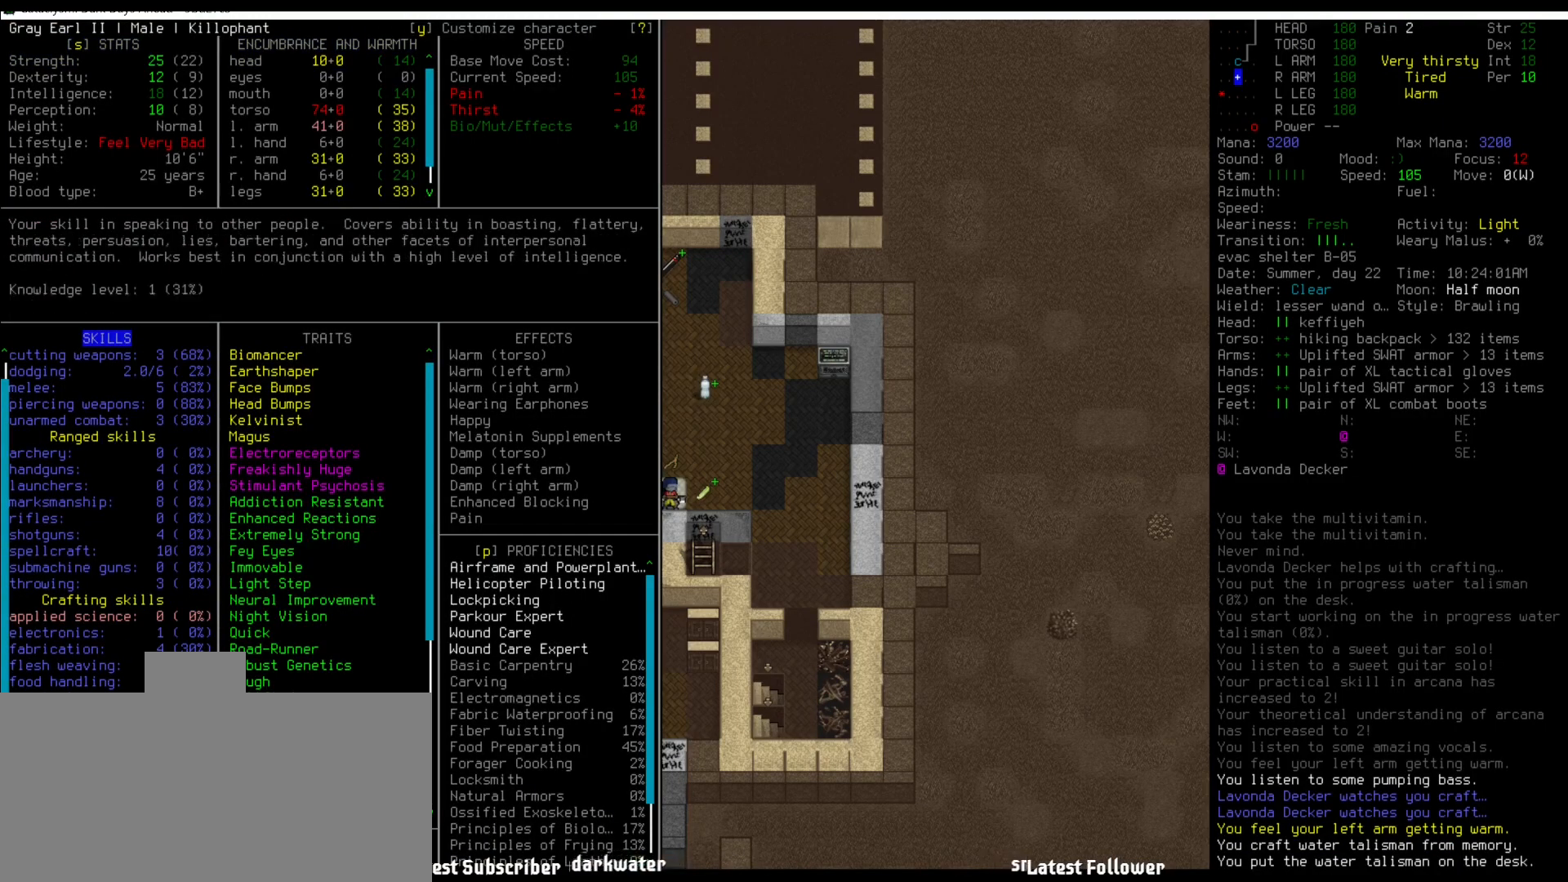
{"keys": [], "mouse": [], "events": []}
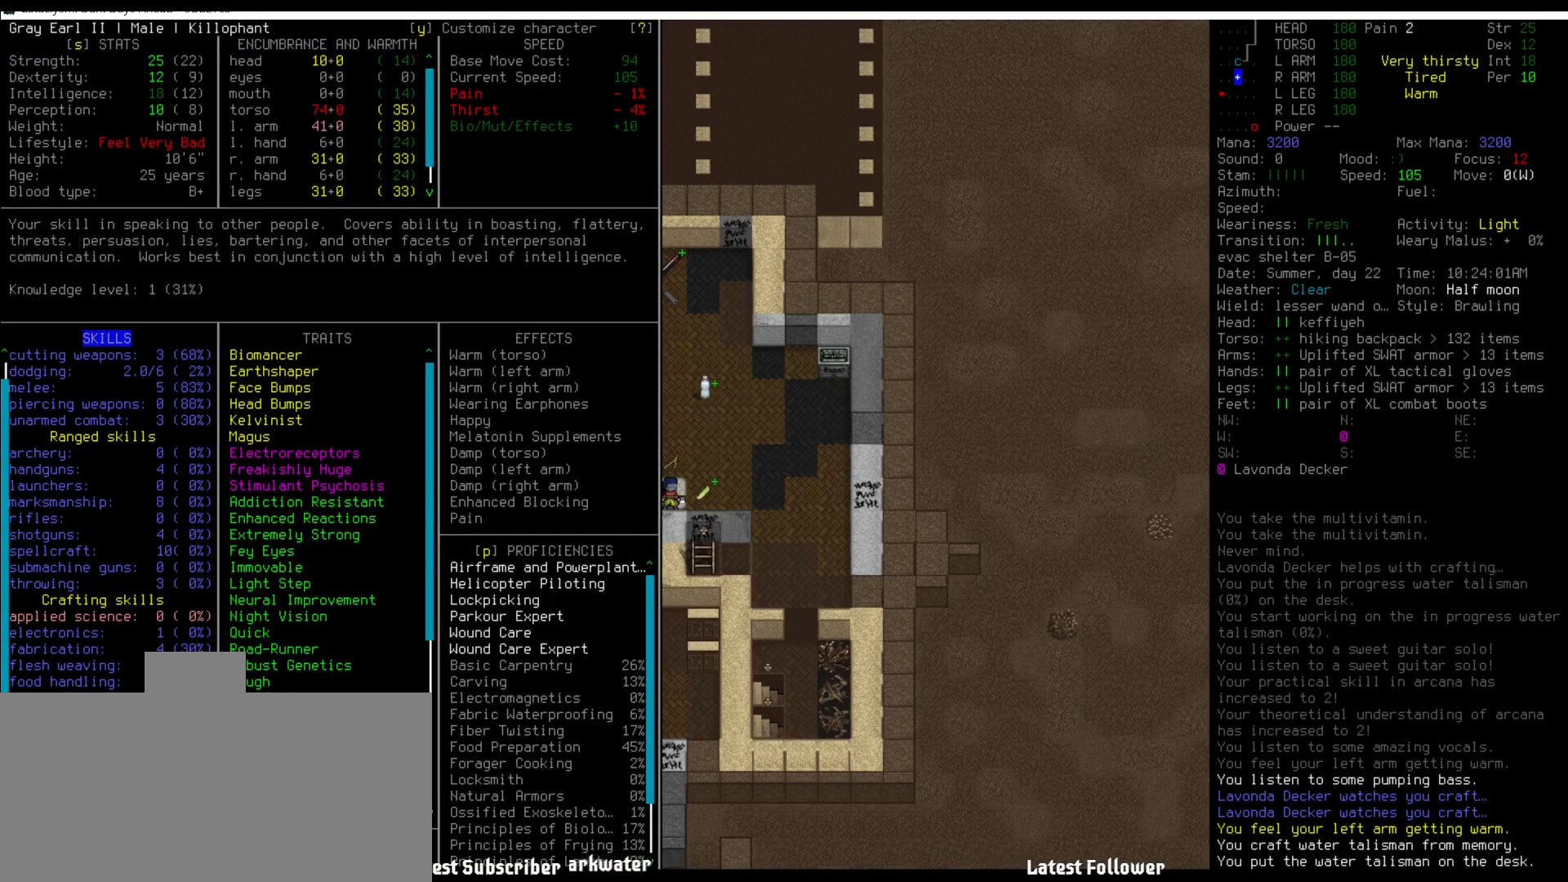
{"keys": [], "mouse": [], "events": []}
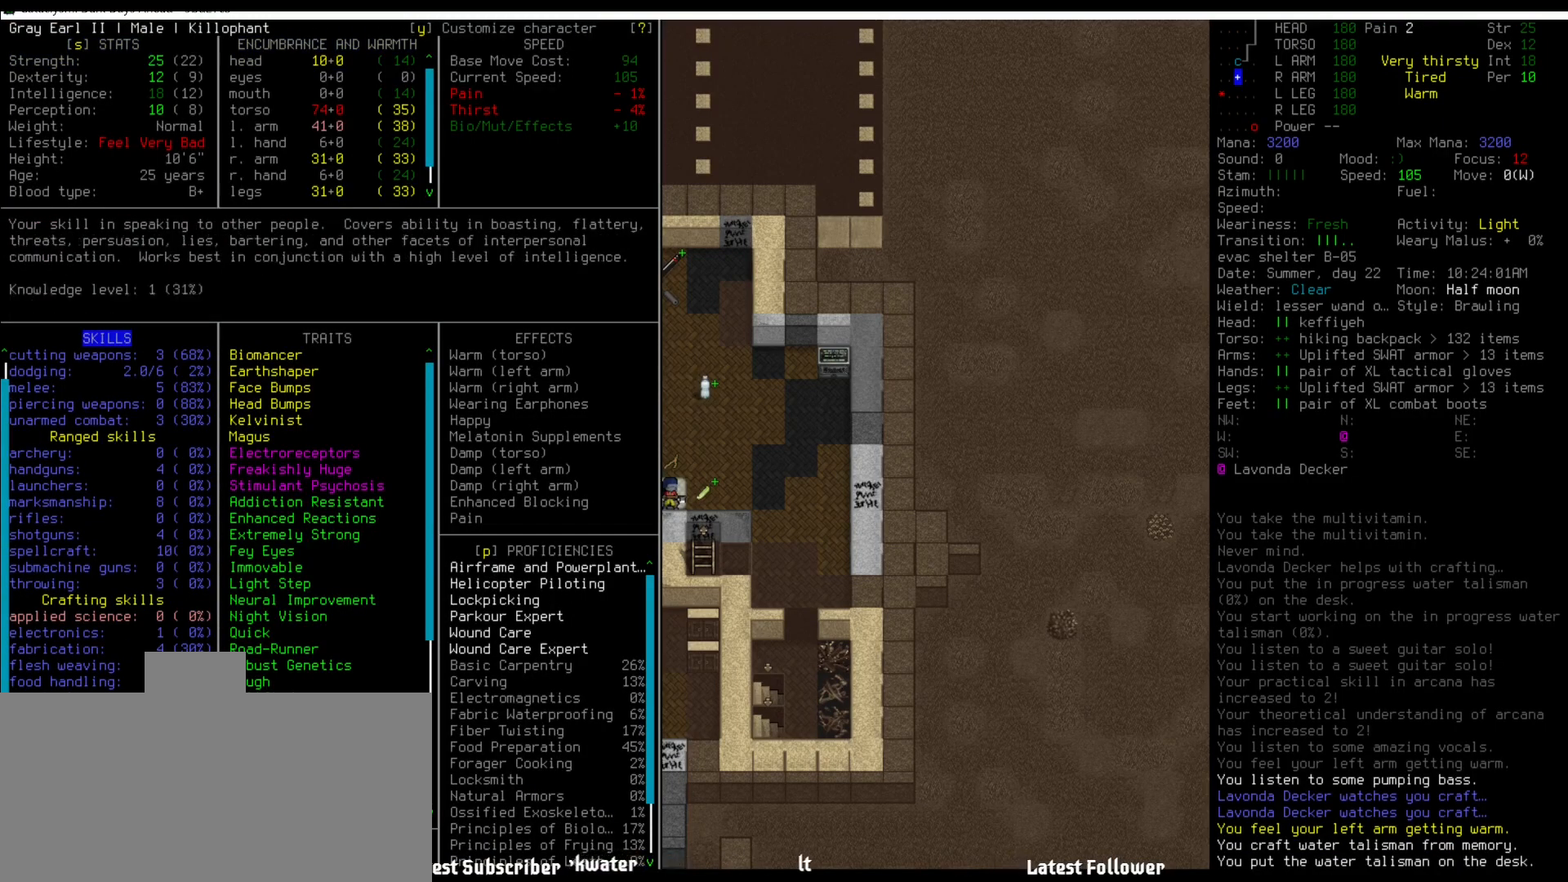
{"keys": [], "mouse": [], "events": []}
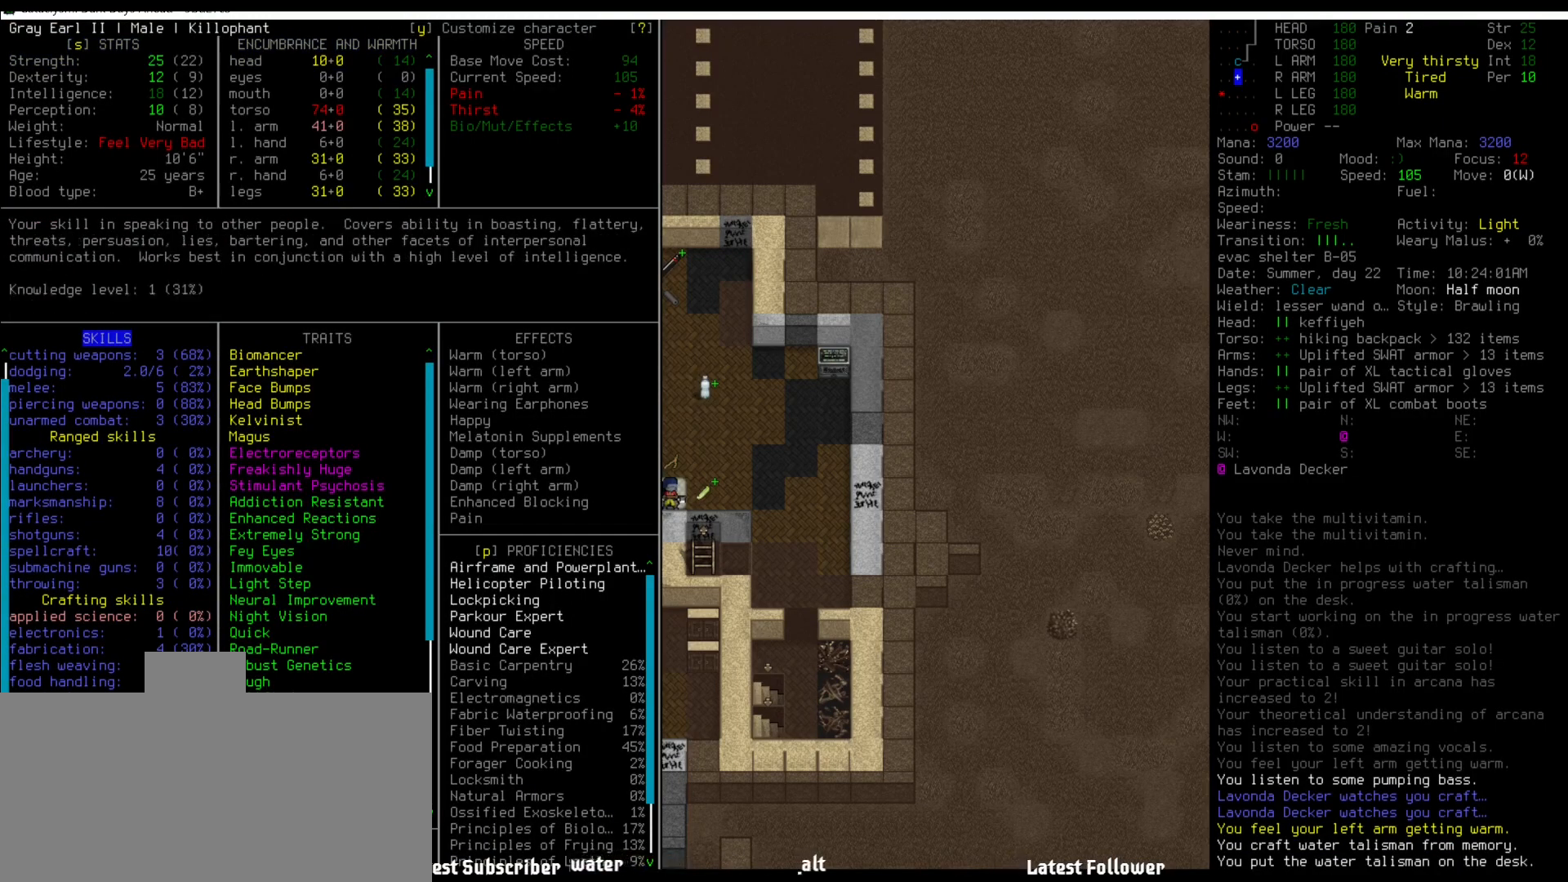
{"keys": ["up"], "mouse": [], "events": [[489, "up", "down"]]}
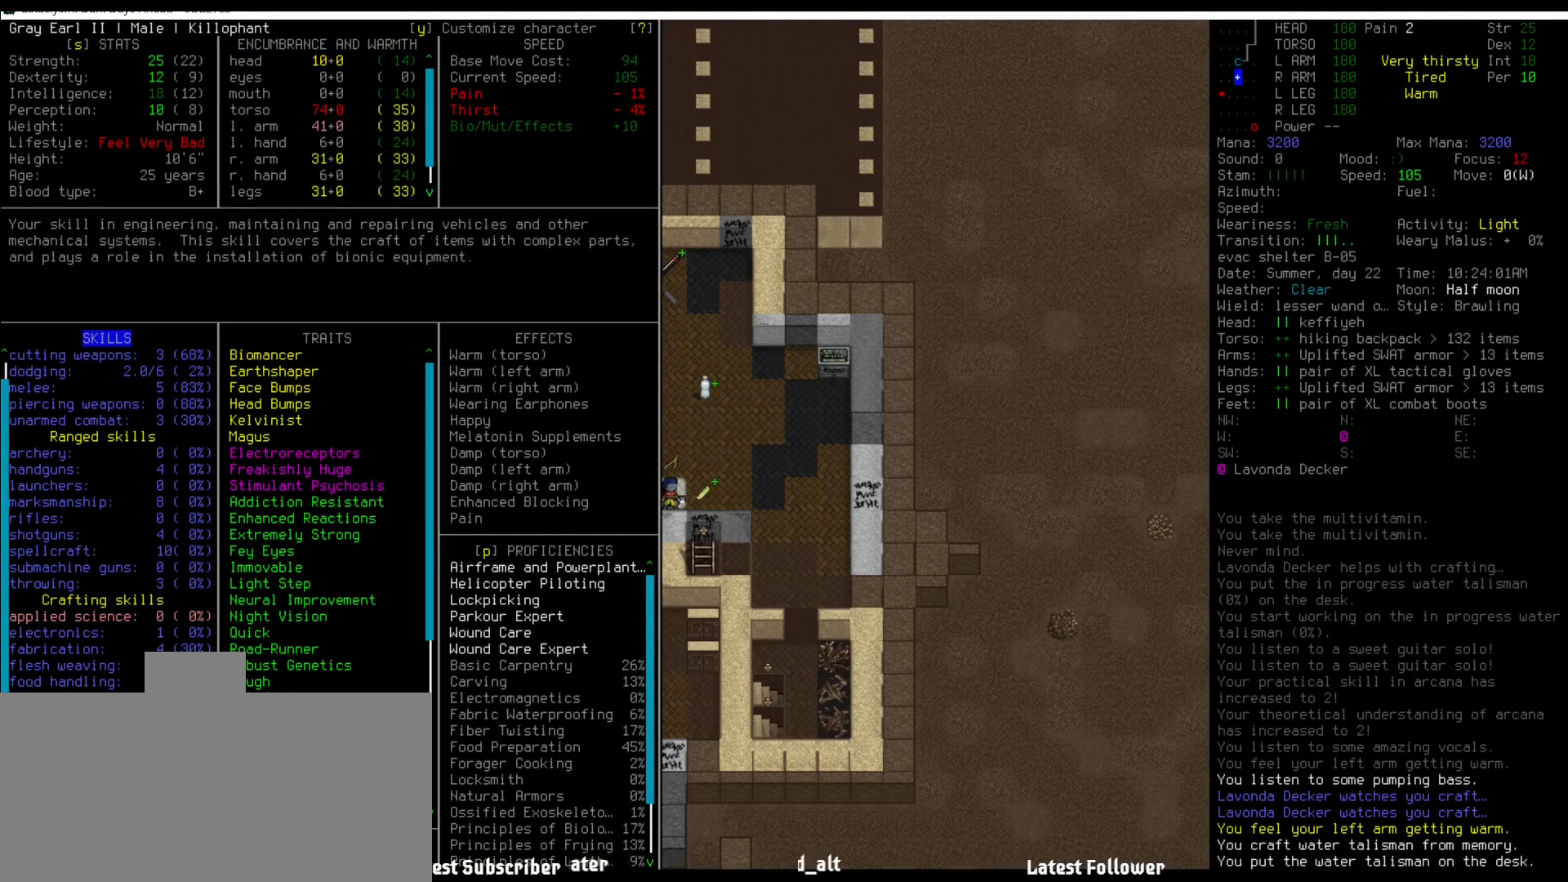
{"keys": ["up"], "mouse": [], "events": []}
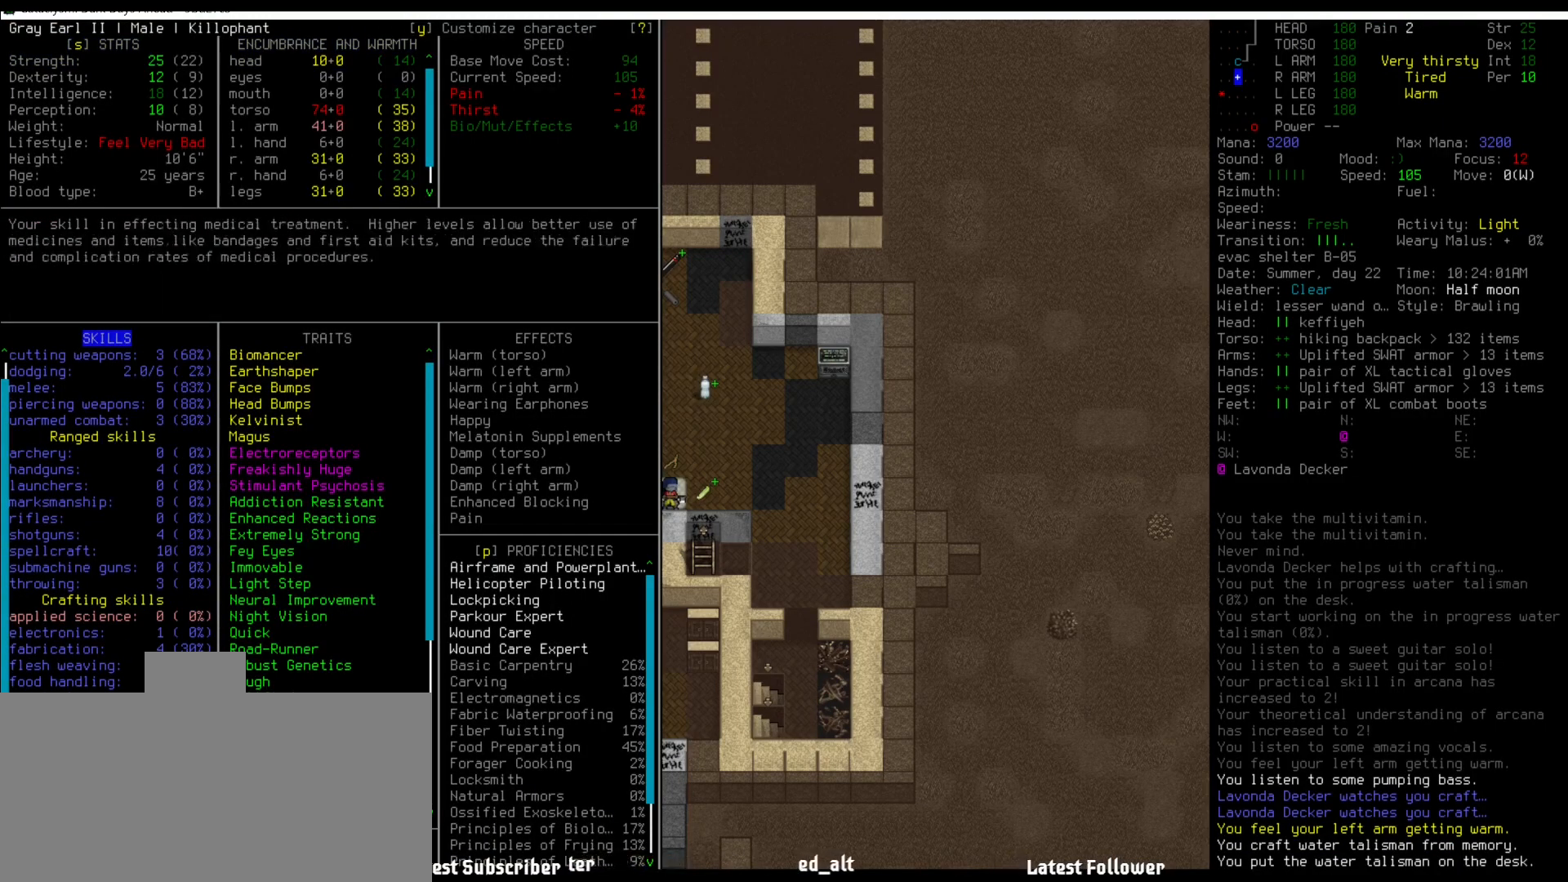
{"keys": [], "mouse": [], "events": [[169, "up", "up"]]}
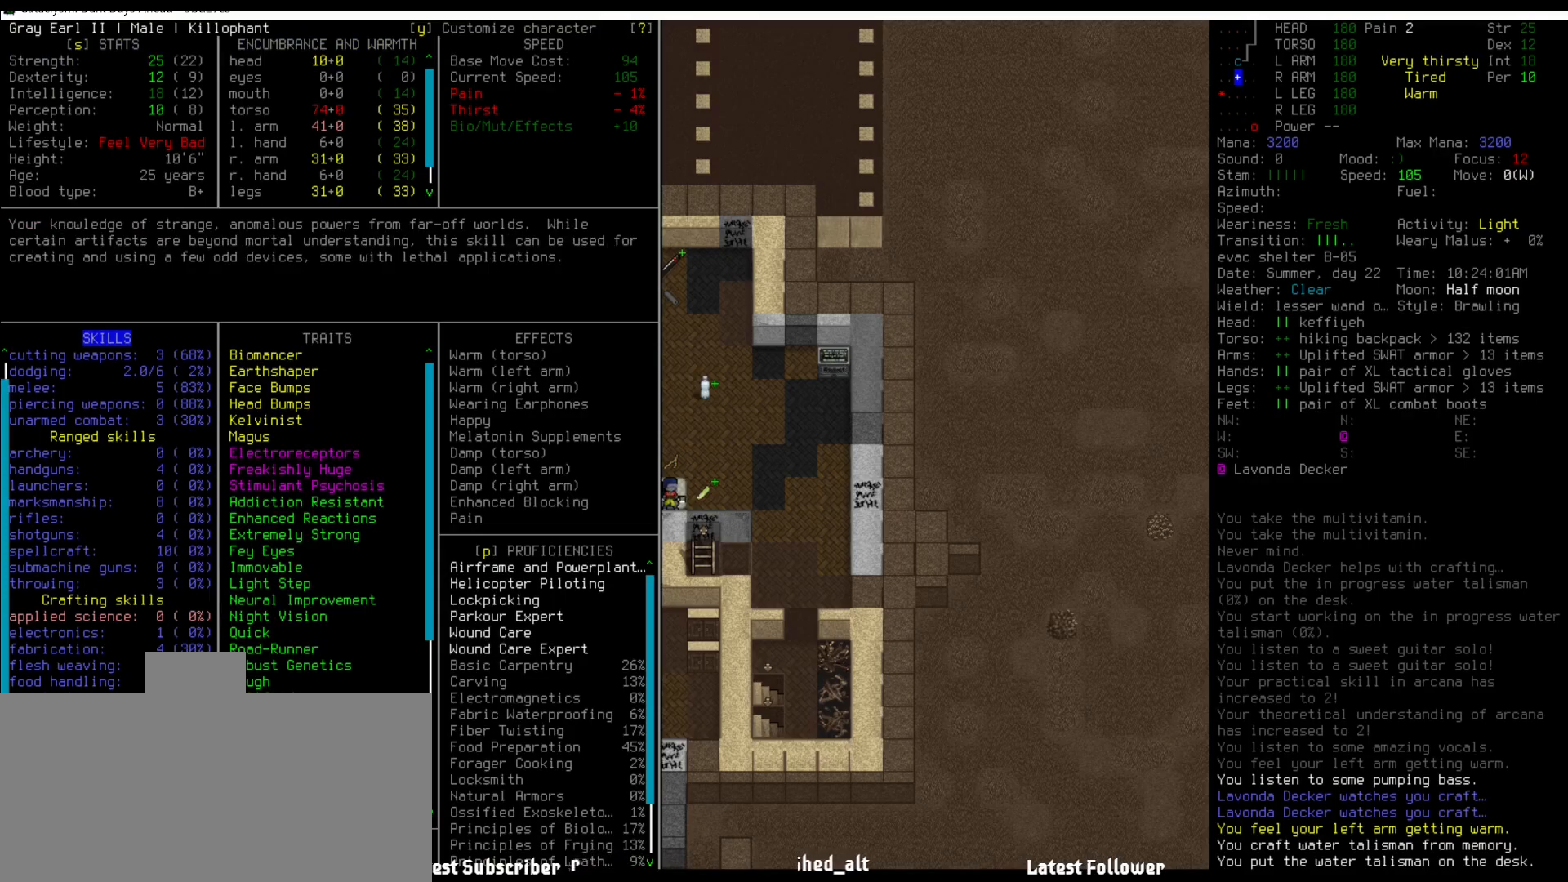
{"keys": [], "mouse": [], "events": [[185, "escape", "down"], [236, "escape", "up"]]}
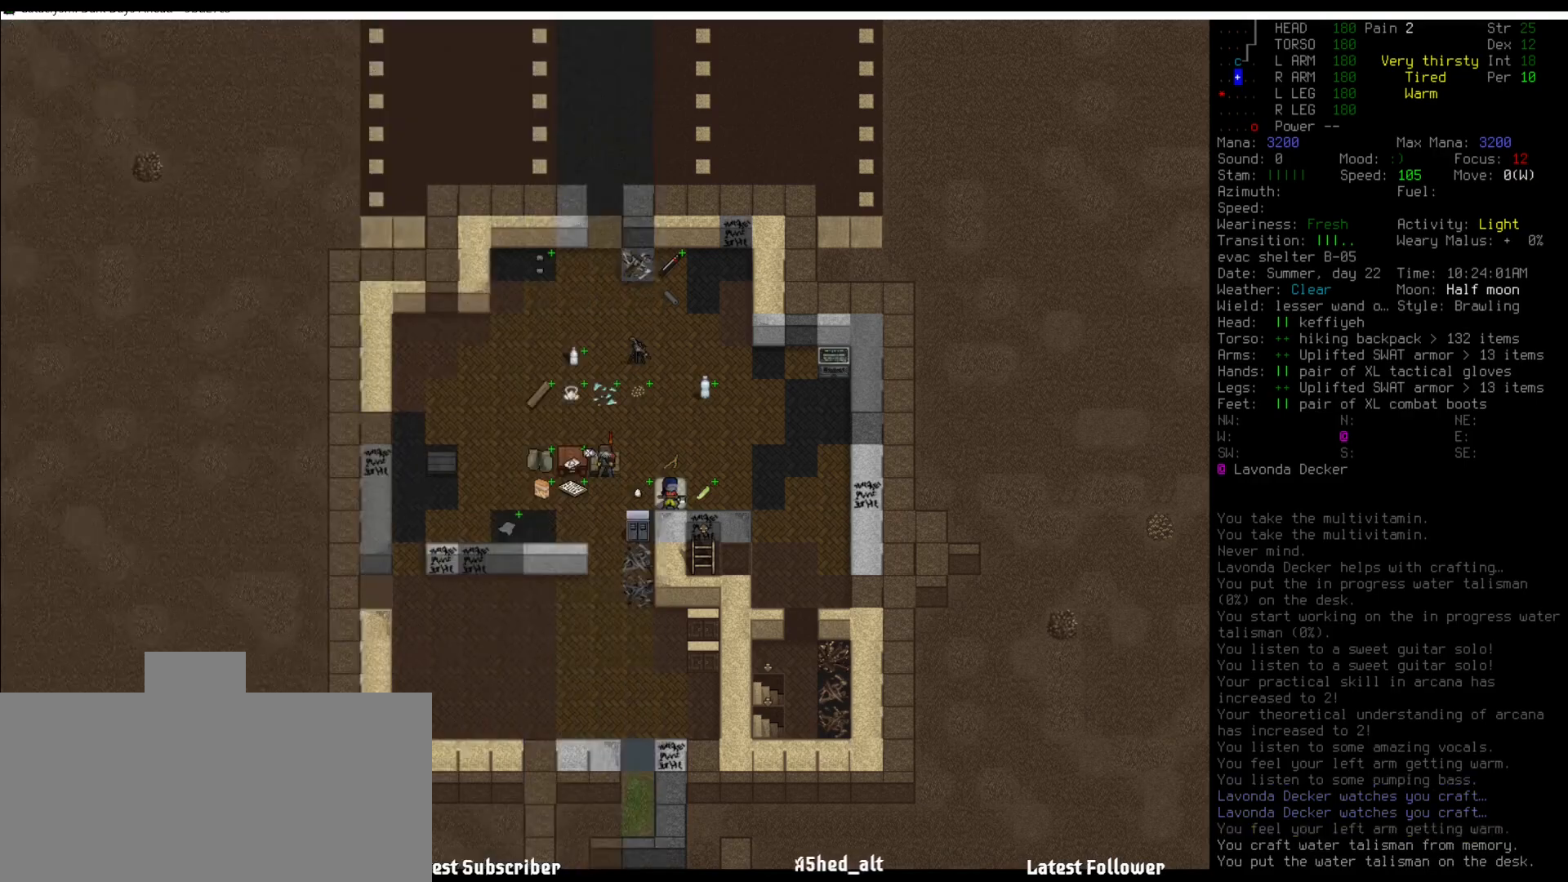
{"keys": [], "mouse": [], "events": []}
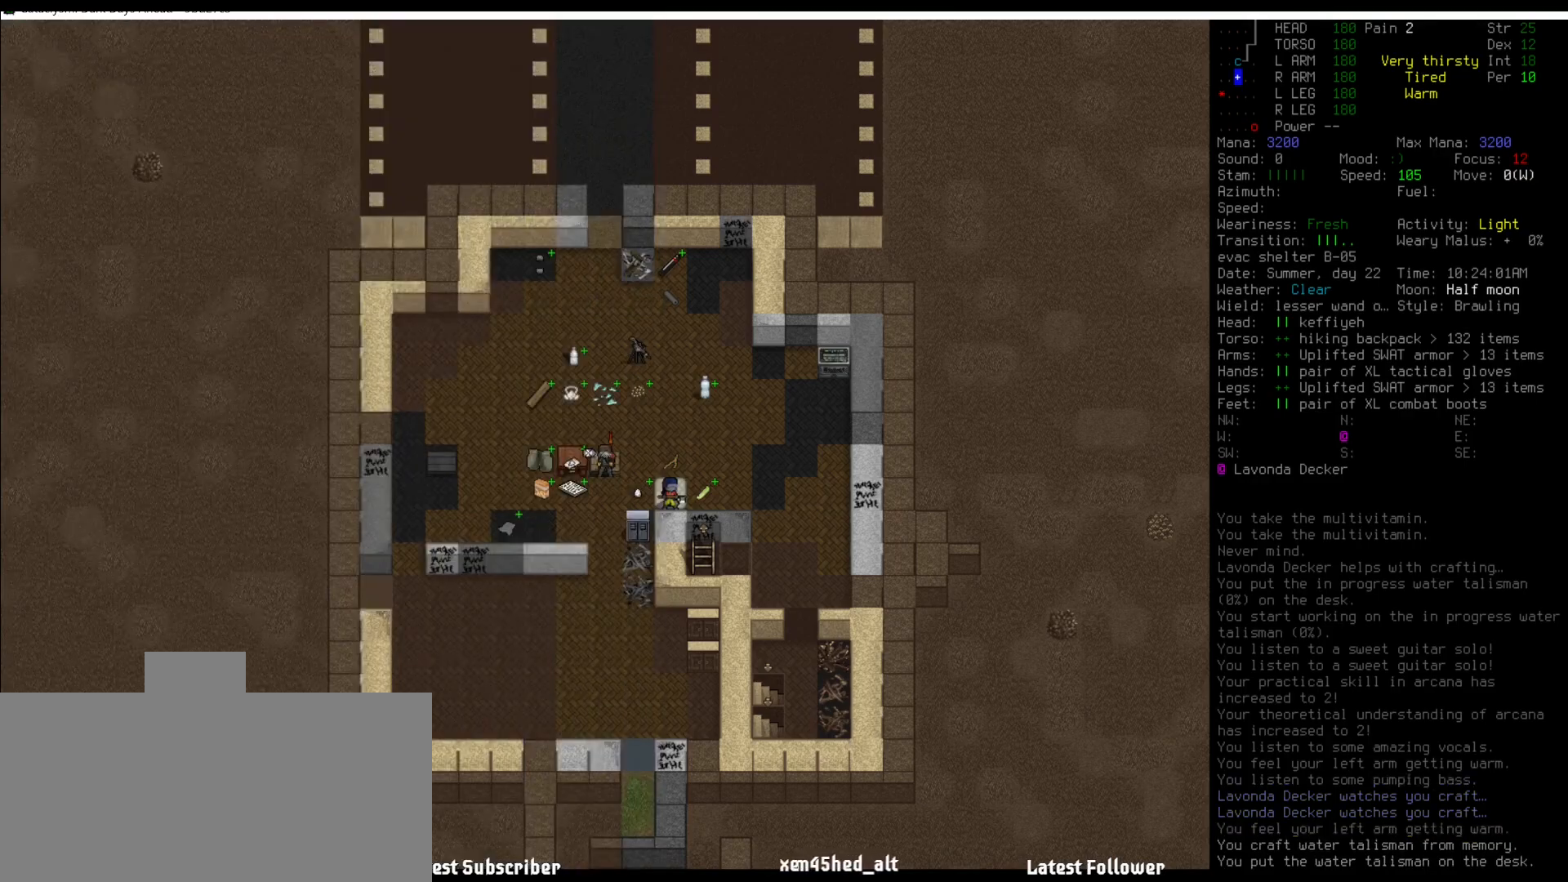
{"keys": ["num4"], "mouse": [], "events": [[404, "g", "down"], [505, "g", "up"], [505, "num4", "down"]]}
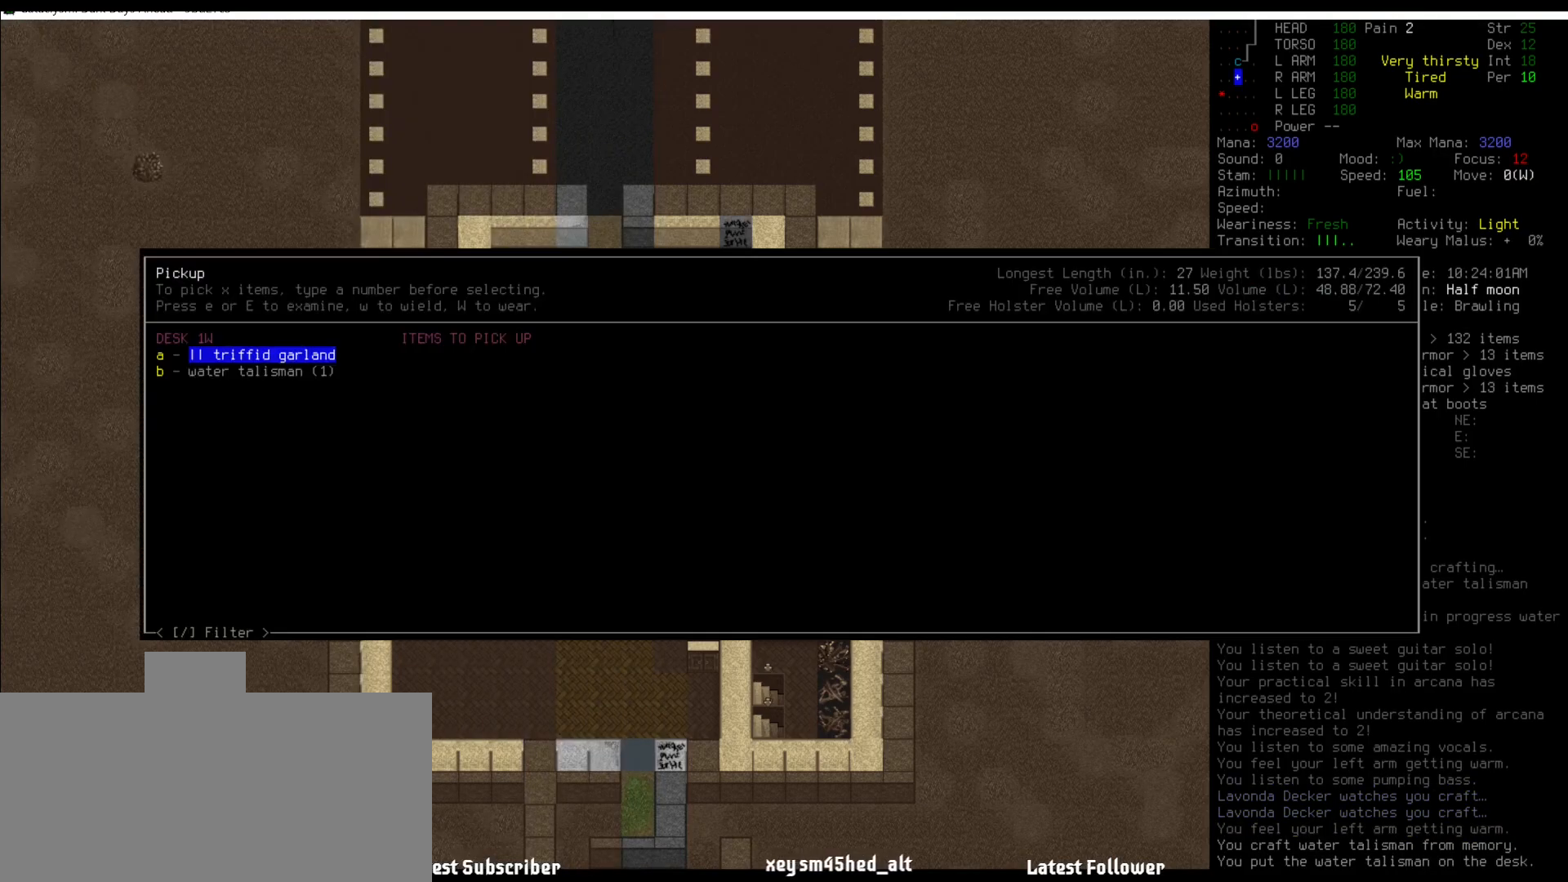
{"keys": [], "mouse": [], "events": [[85, "num4", "up"]]}
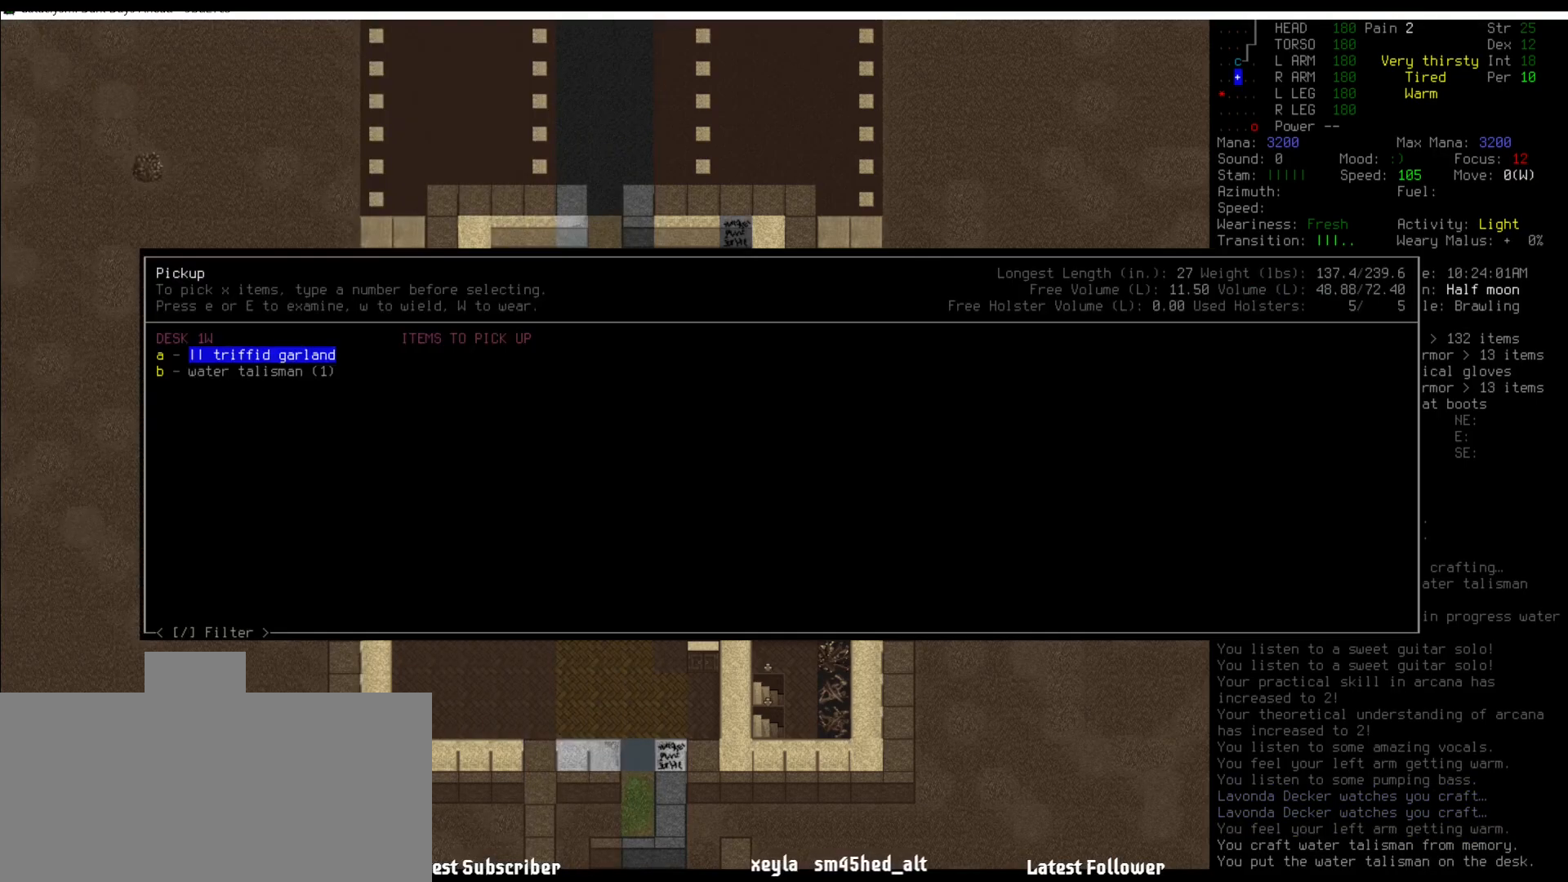
{"keys": [], "mouse": [], "events": []}
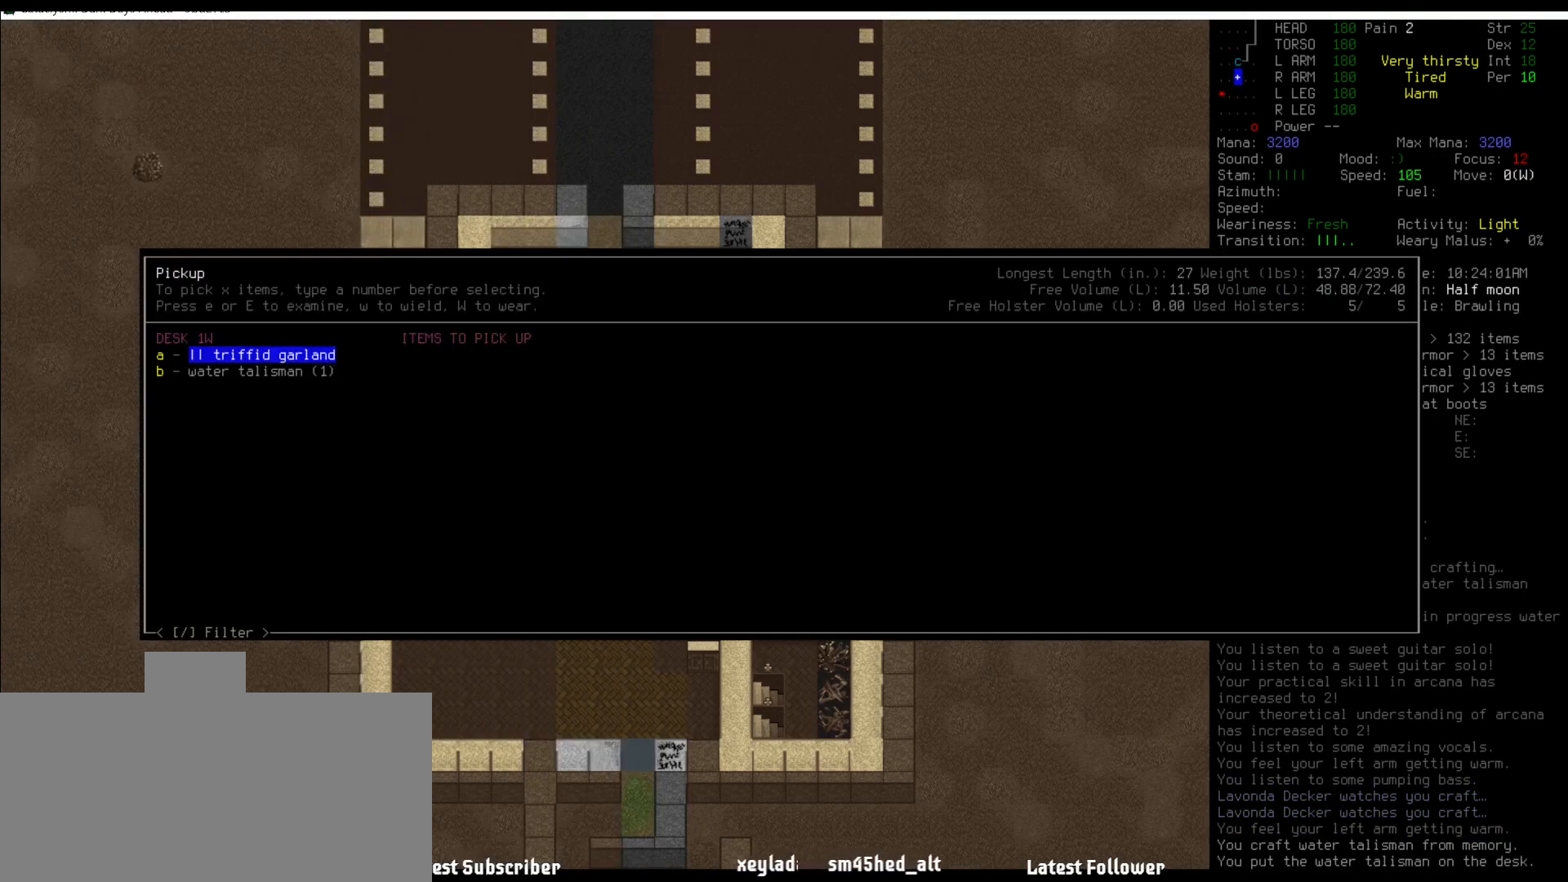
{"keys": ["right"], "mouse": [], "events": [[253, "down", "down"], [354, "down", "up"], [489, "right", "down"]]}
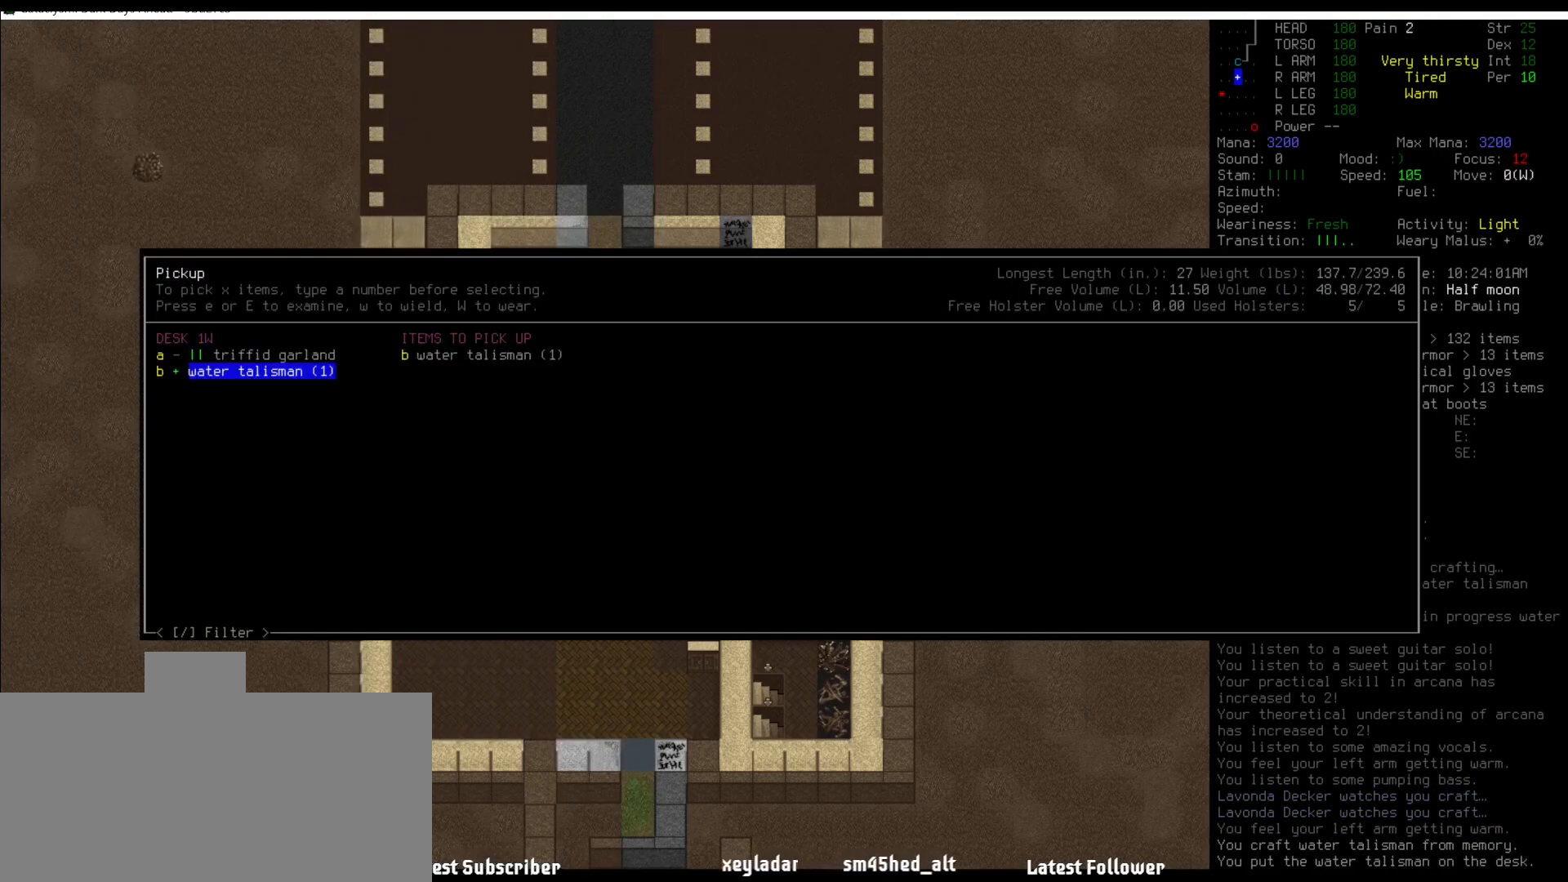
{"keys": ["right"], "mouse": [], "events": [[34, "right", "up"], [371, "right", "down"], [438, "right", "up"], [489, "right", "down"]]}
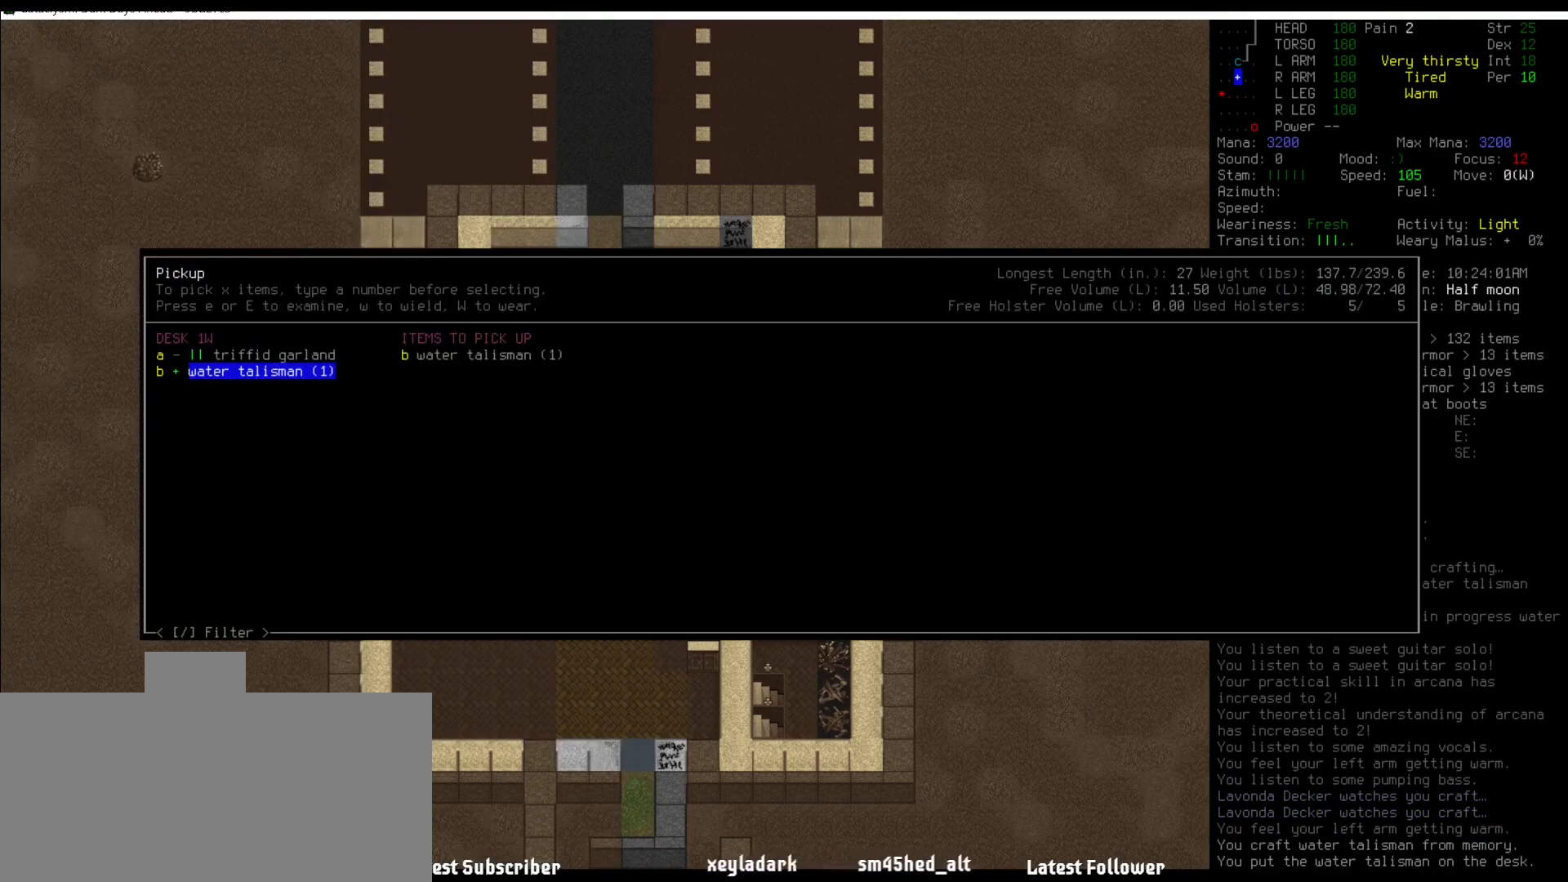
{"keys": [], "mouse": [], "events": [[102, "right", "up"], [439, "right", "down"], [455, "right", "up"]]}
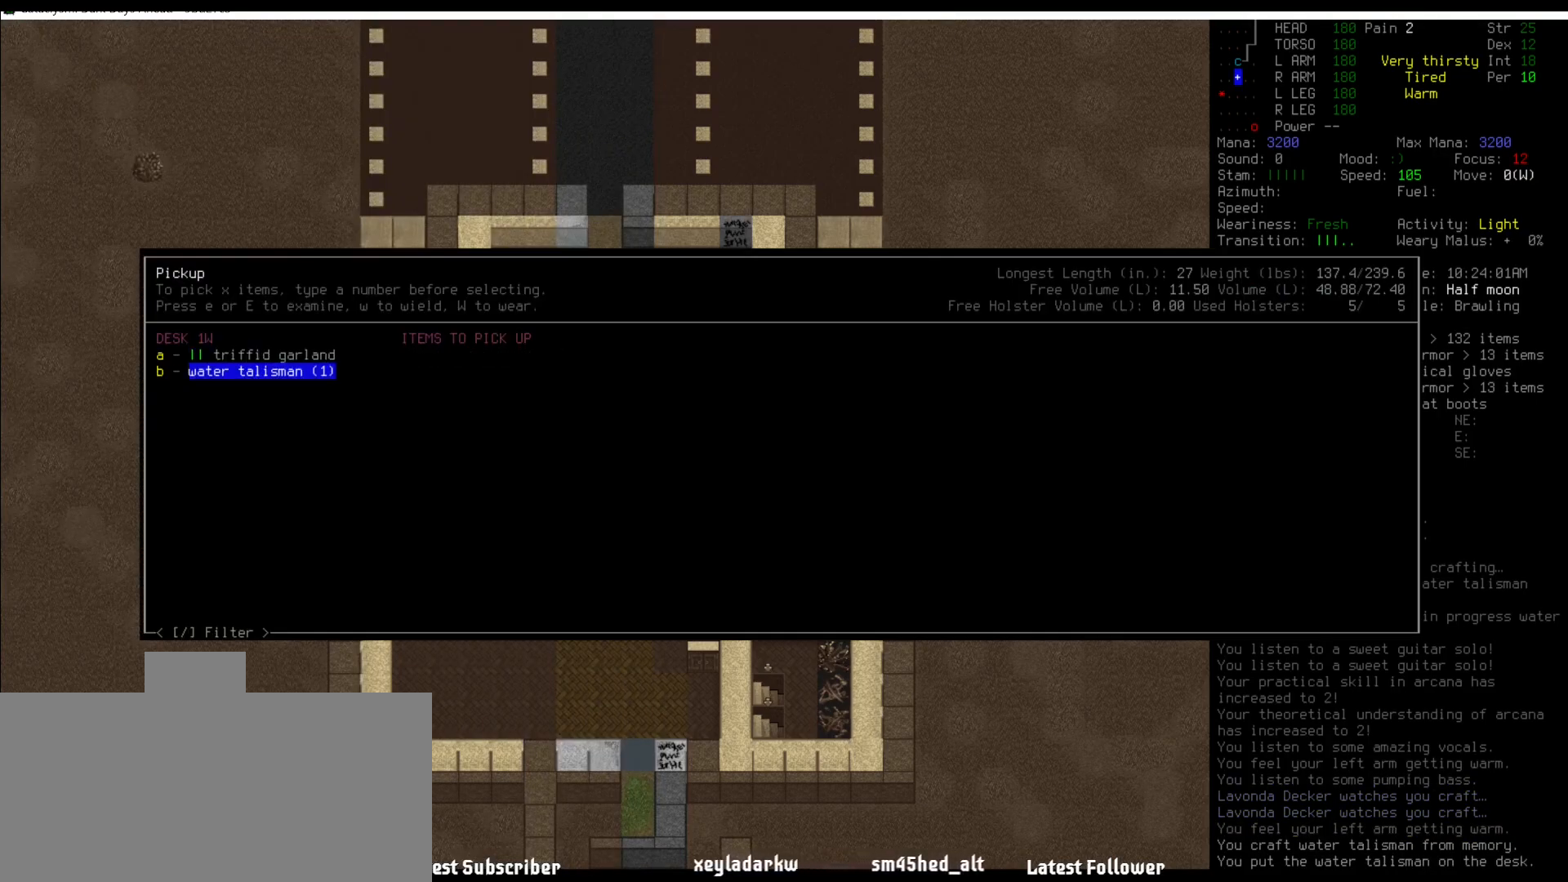
{"keys": [], "mouse": [], "events": [[67, "right", "down"], [169, "right", "up"]]}
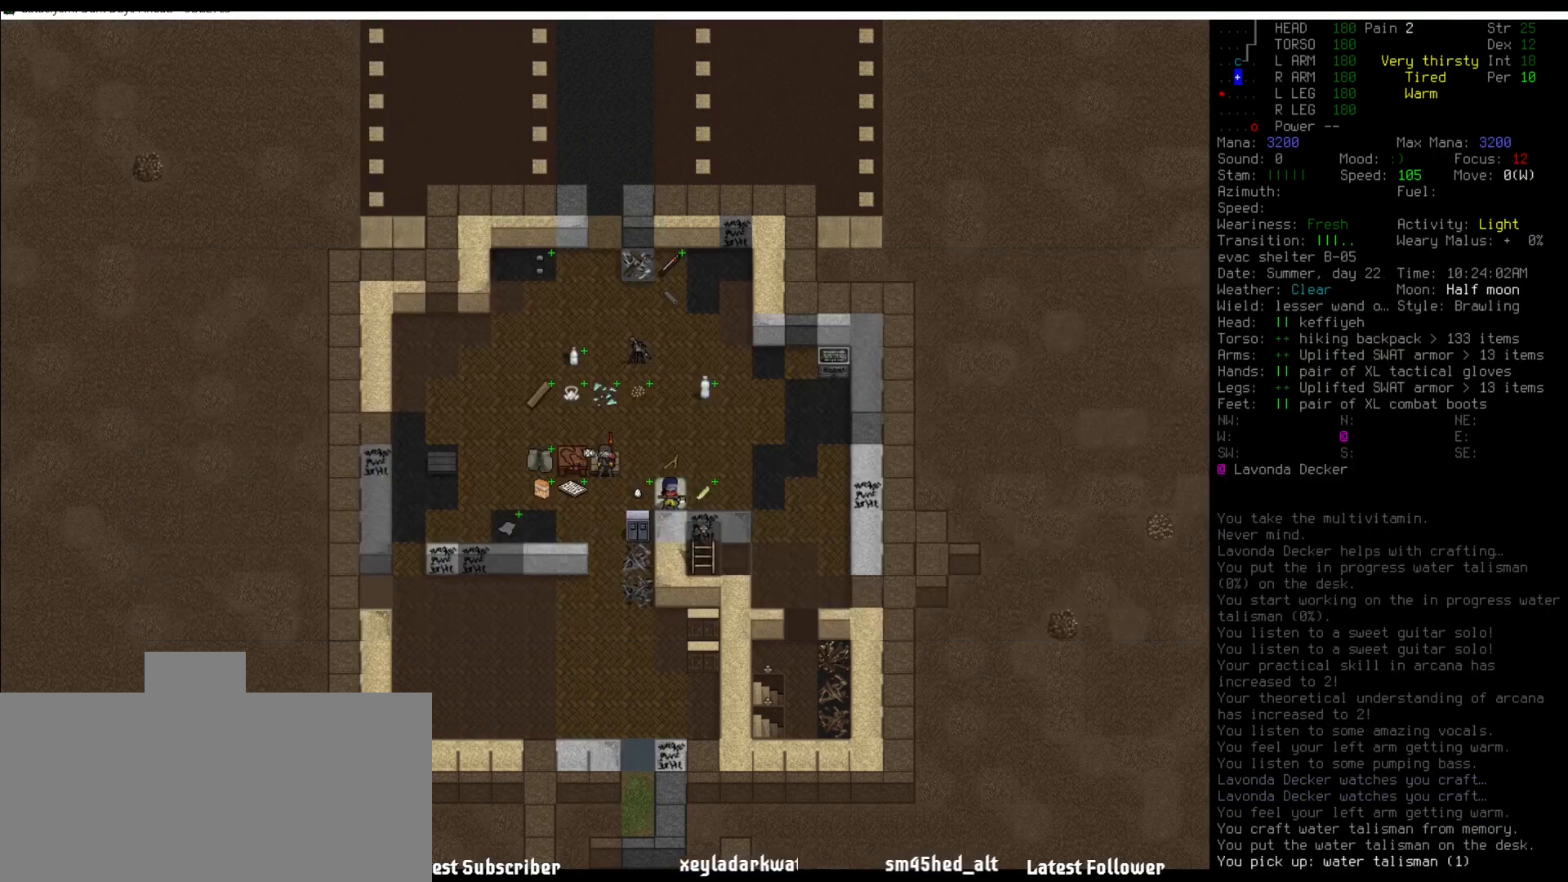
{"keys": [], "mouse": [], "events": []}
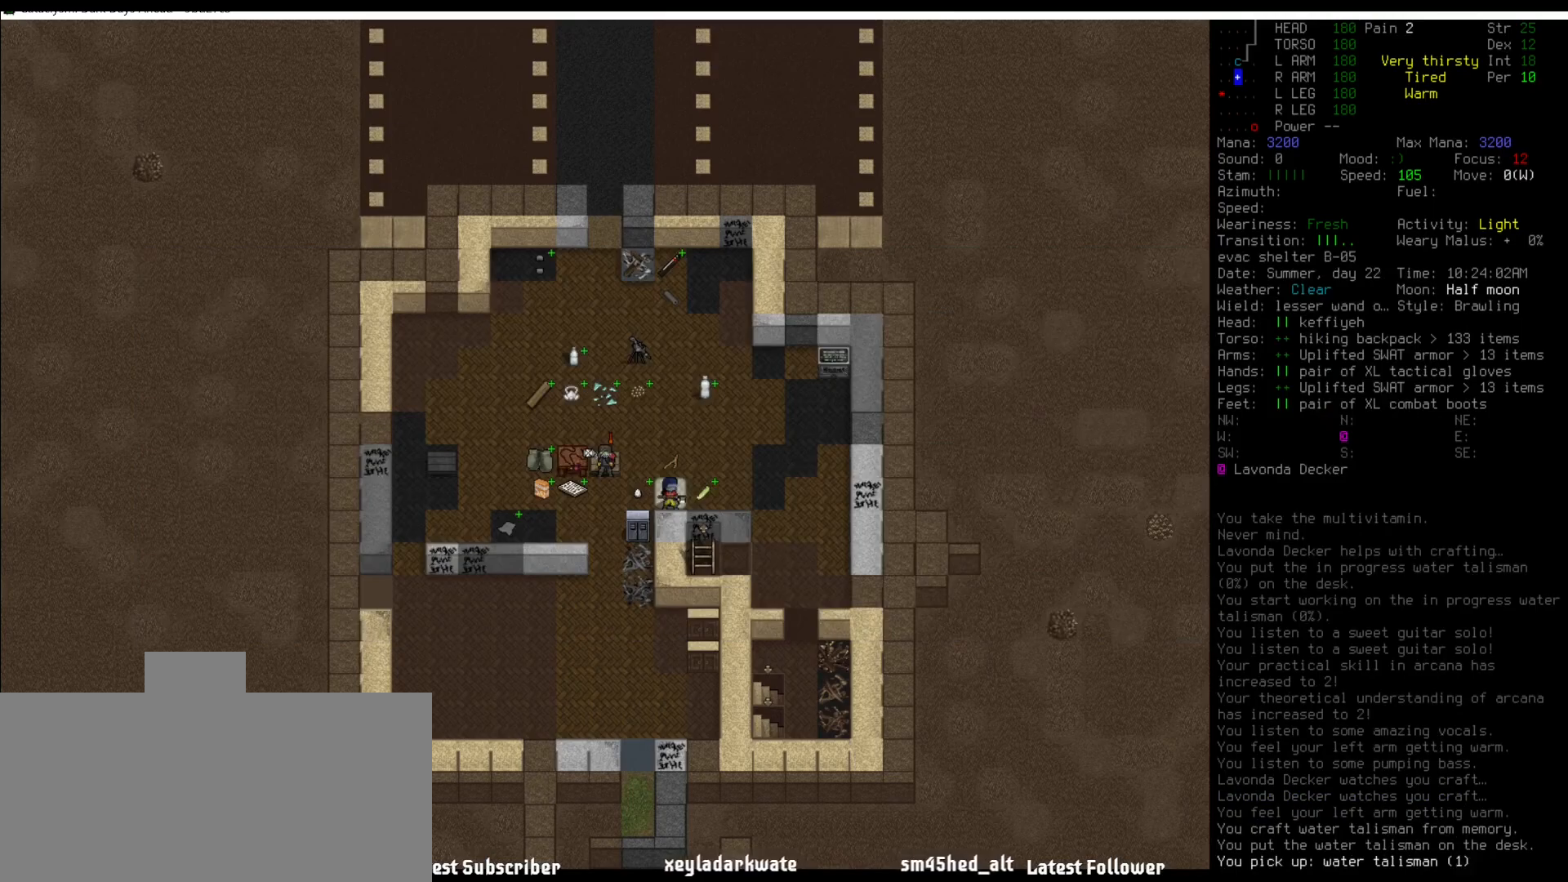
{"keys": [], "mouse": [], "events": []}
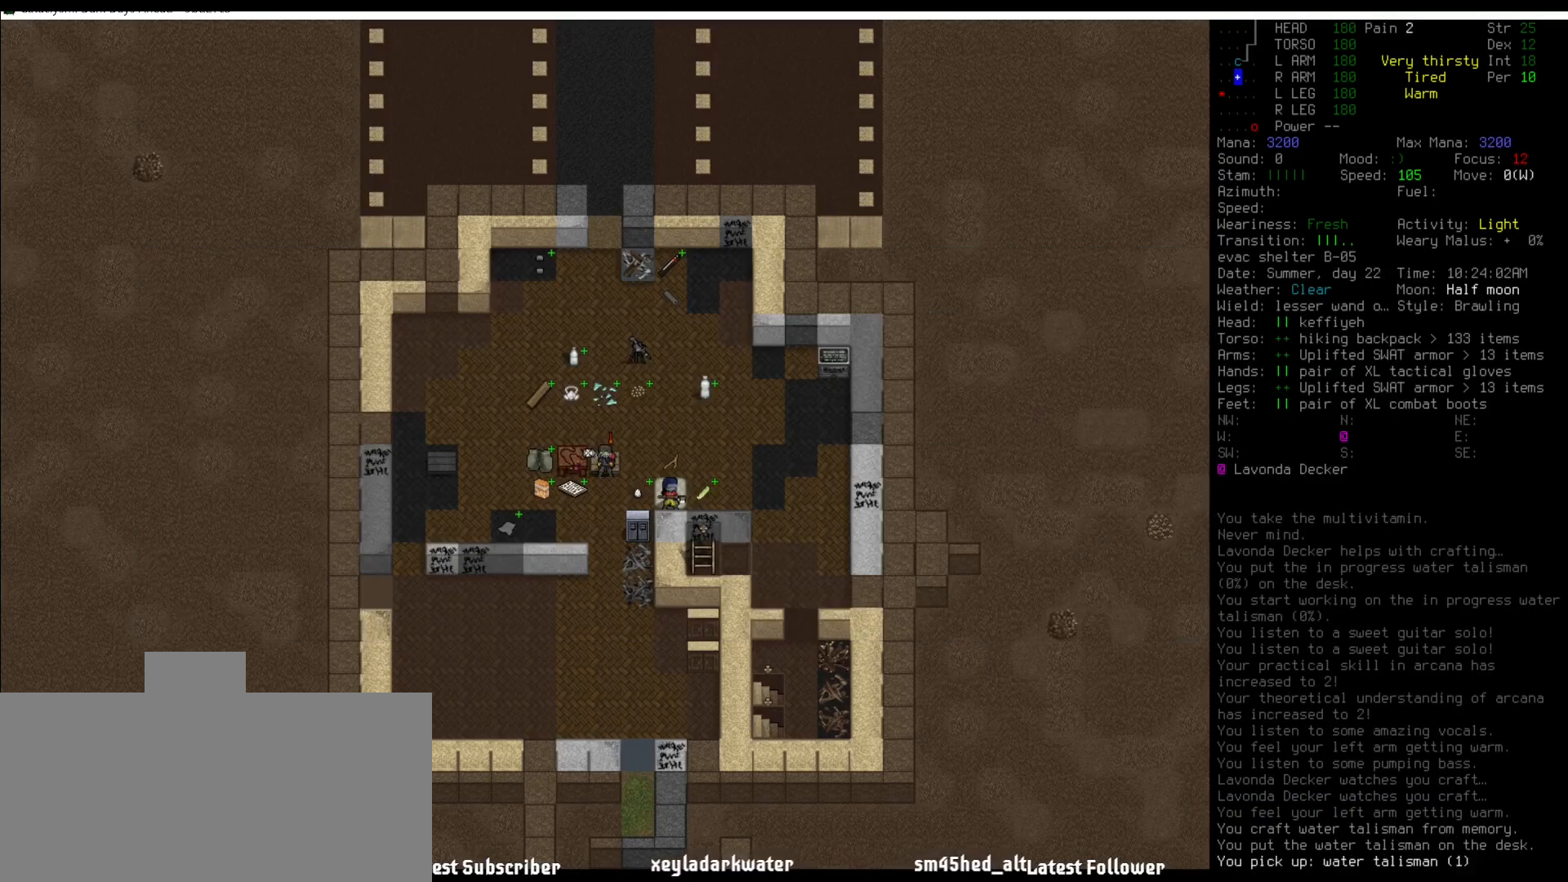
{"keys": ["shift_r"], "mouse": [], "events": [[455, "shift_r", "down"]]}
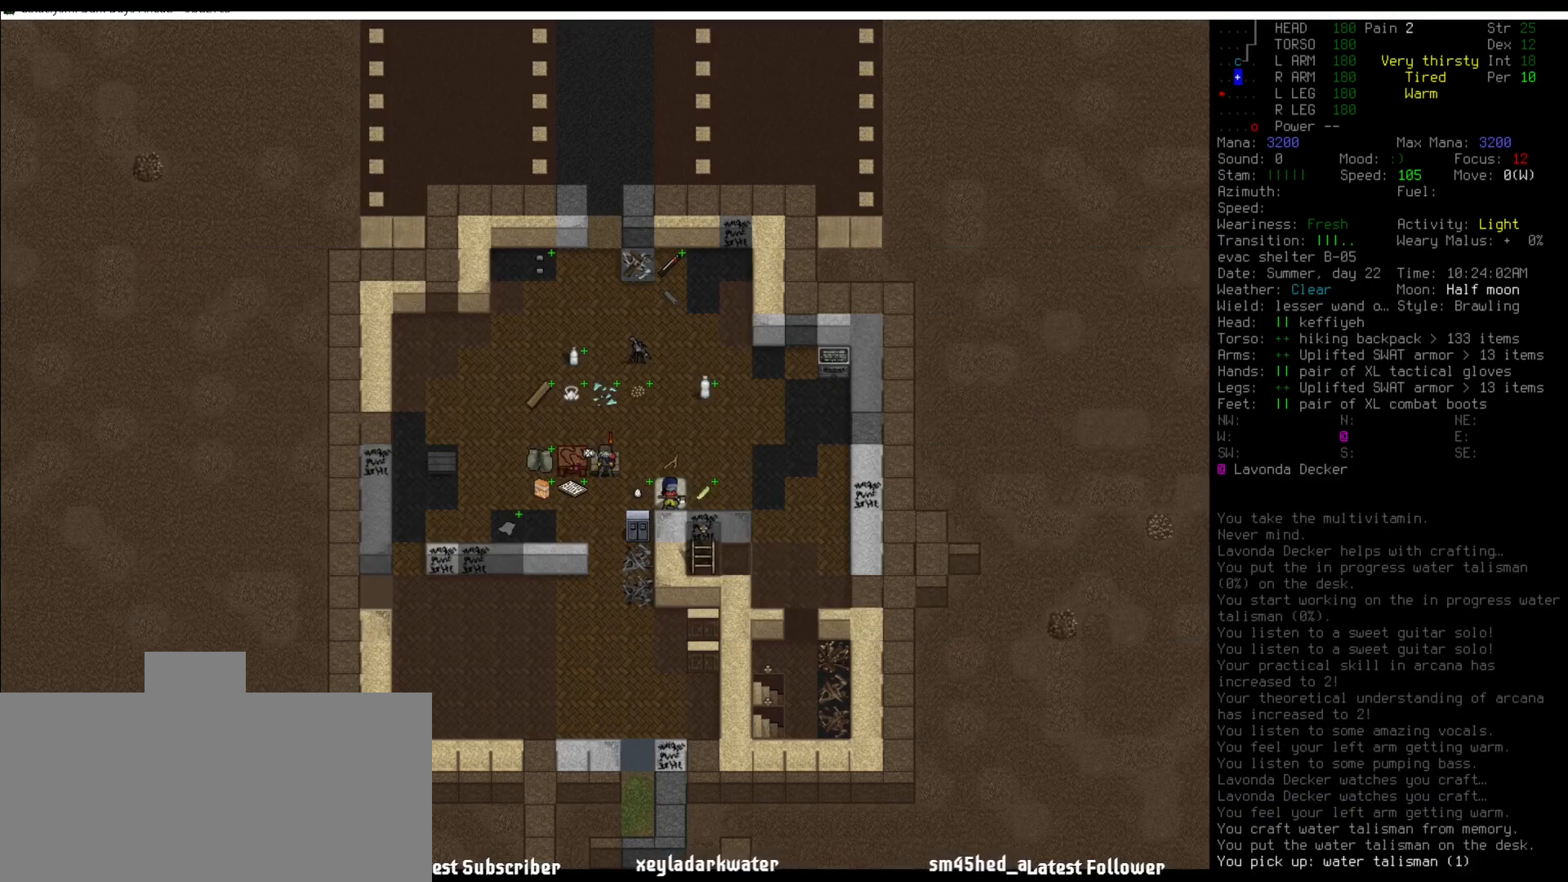
{"keys": [], "mouse": [], "events": [[101, "7", "down"], [135, "7", "up"], [421, "shift_r", "up"]]}
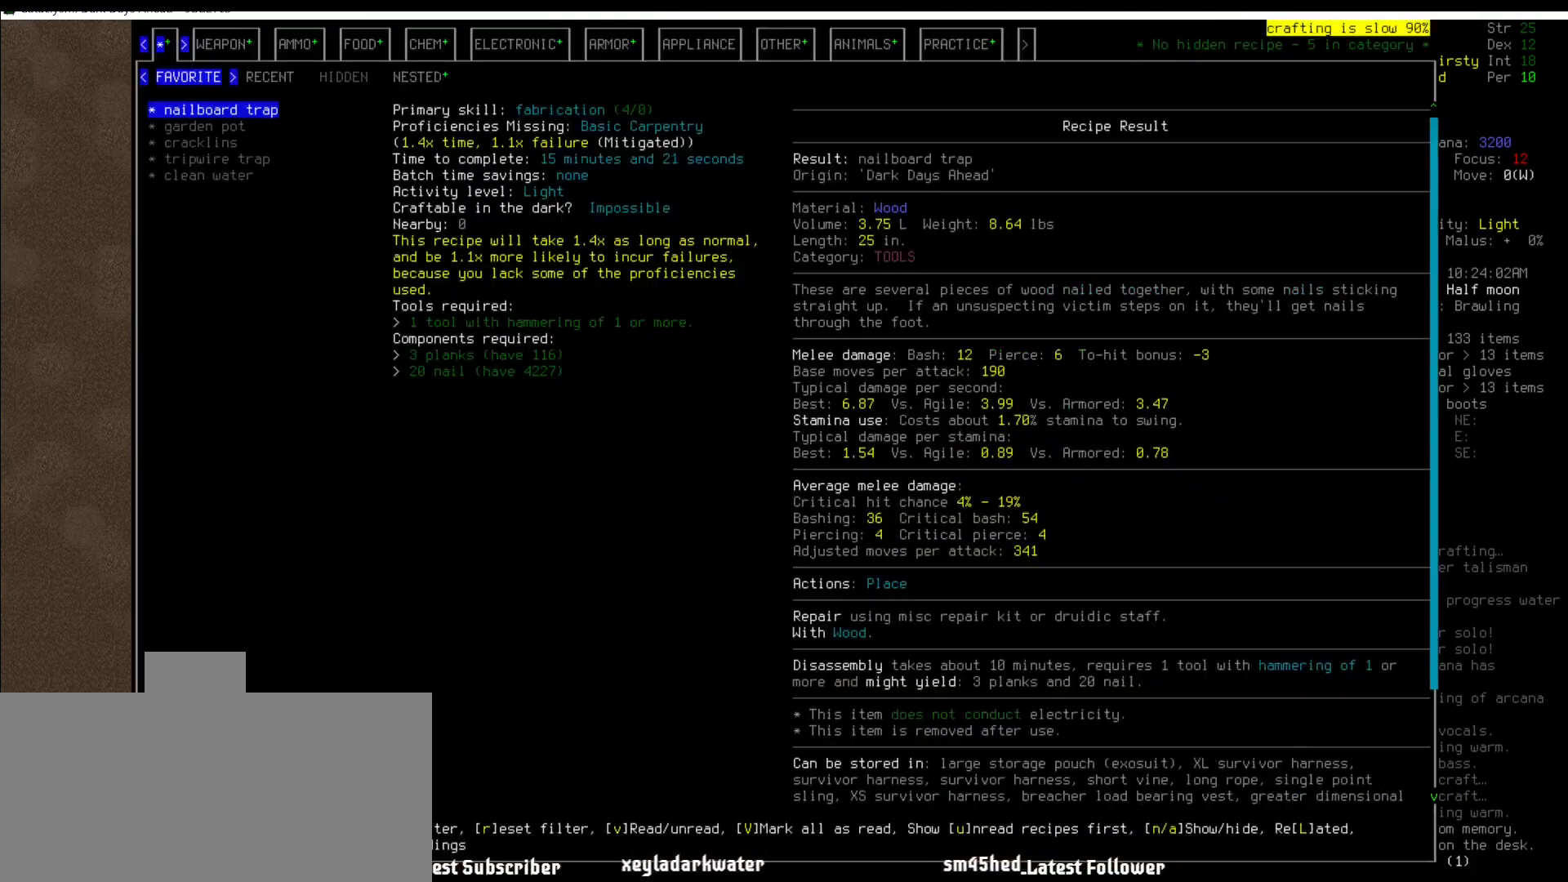
{"keys": [], "mouse": [], "events": []}
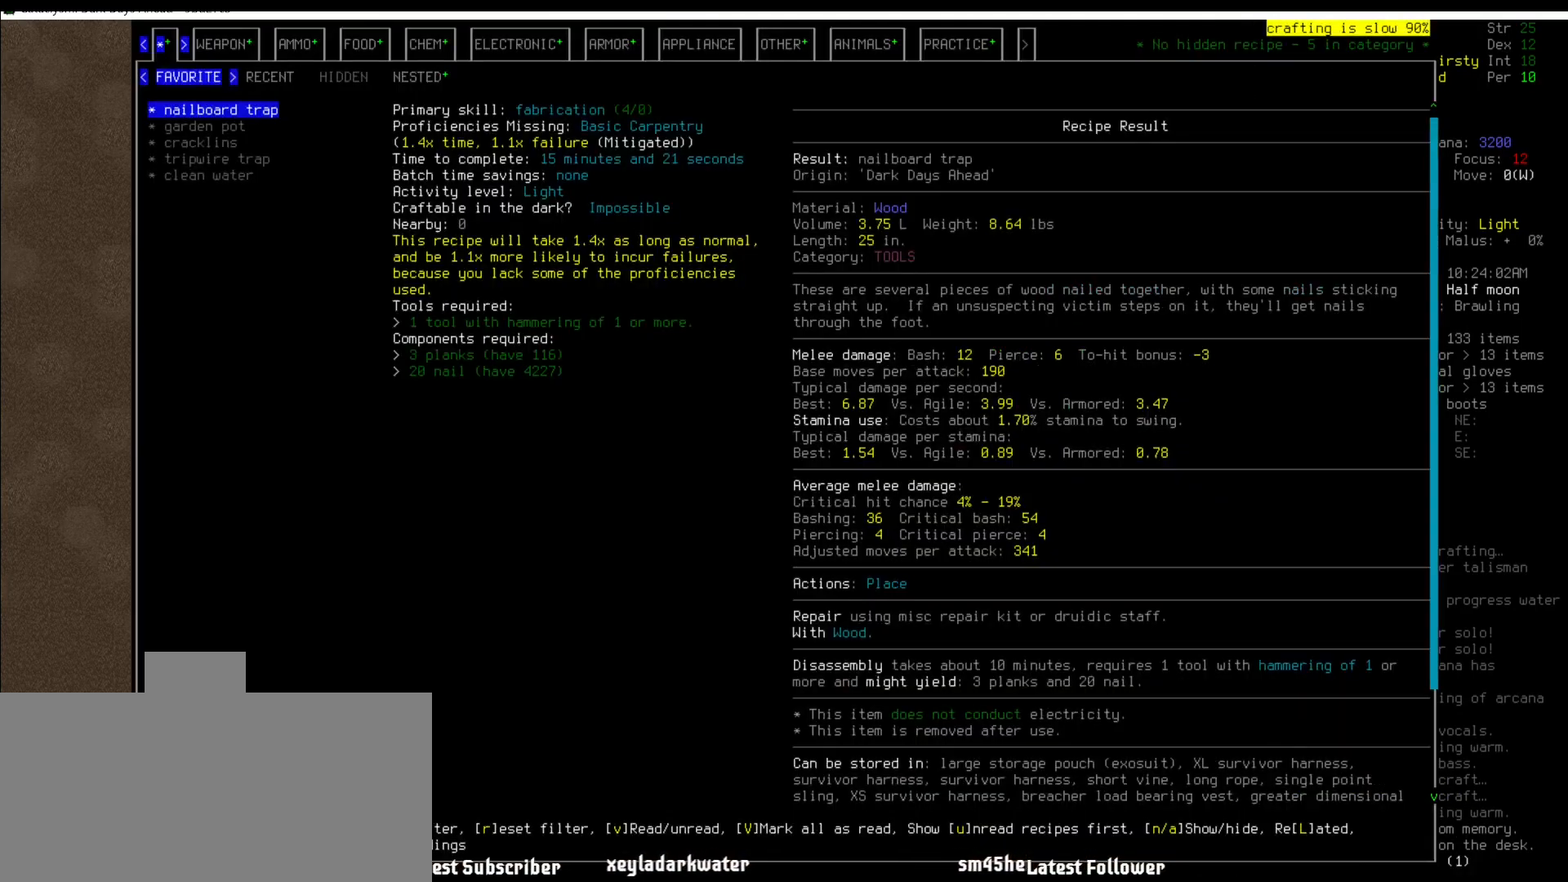
{"keys": ["shift_l"], "mouse": [], "events": [[253, "tab", "down"], [304, "tab", "up"], [506, "shift_l", "down"]]}
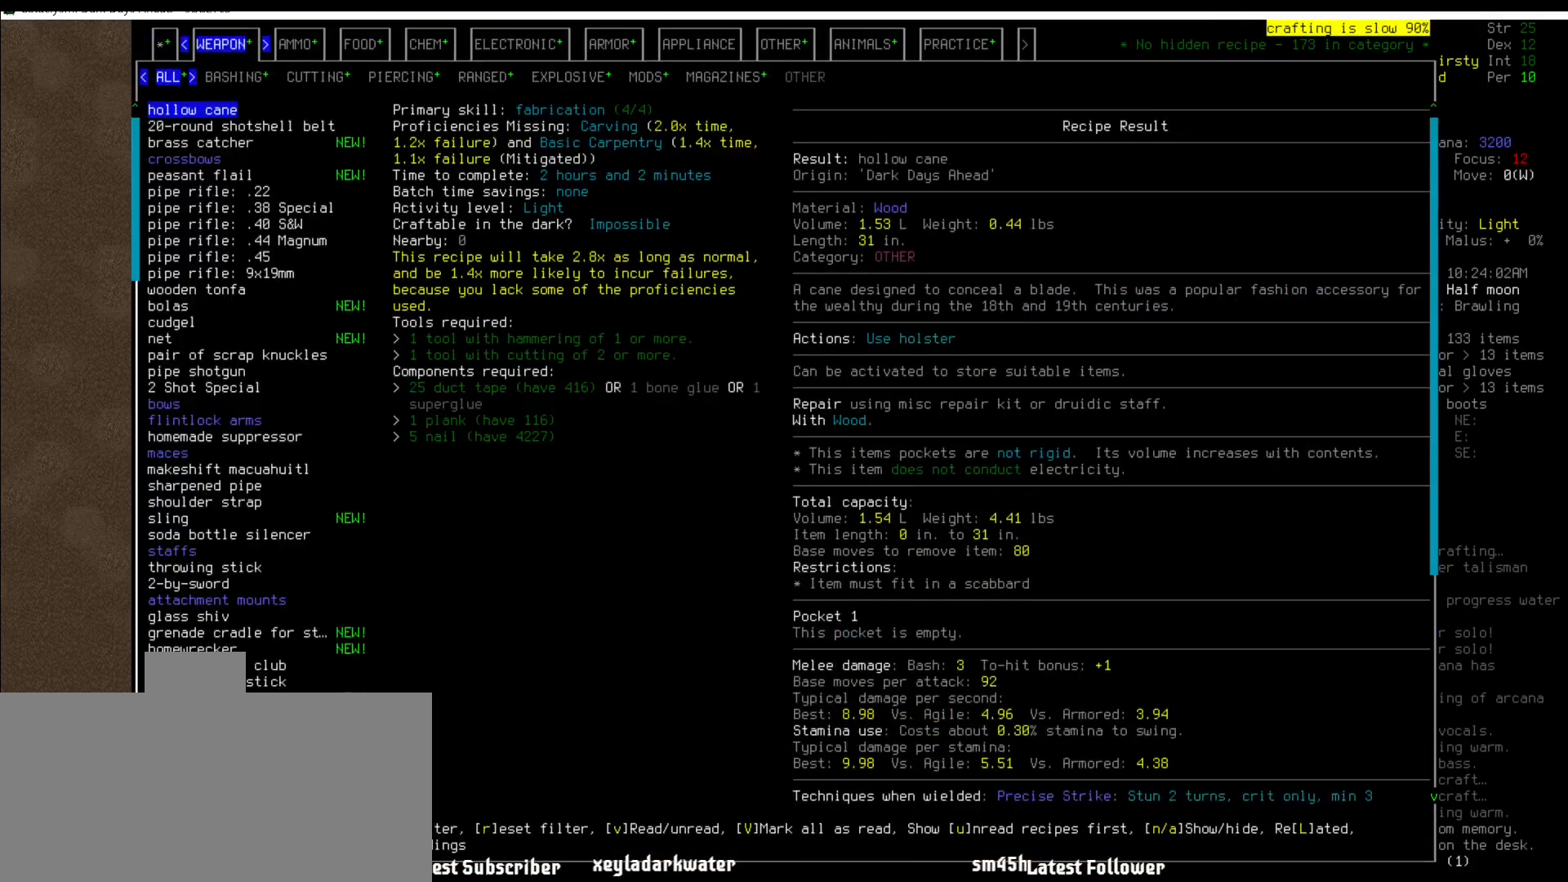
{"keys": ["shift_l", "tab"], "mouse": [], "events": [[84, "tab", "down"], [202, "tab", "up"], [269, "tab", "down"], [337, "tab", "up"], [421, "tab", "down"]]}
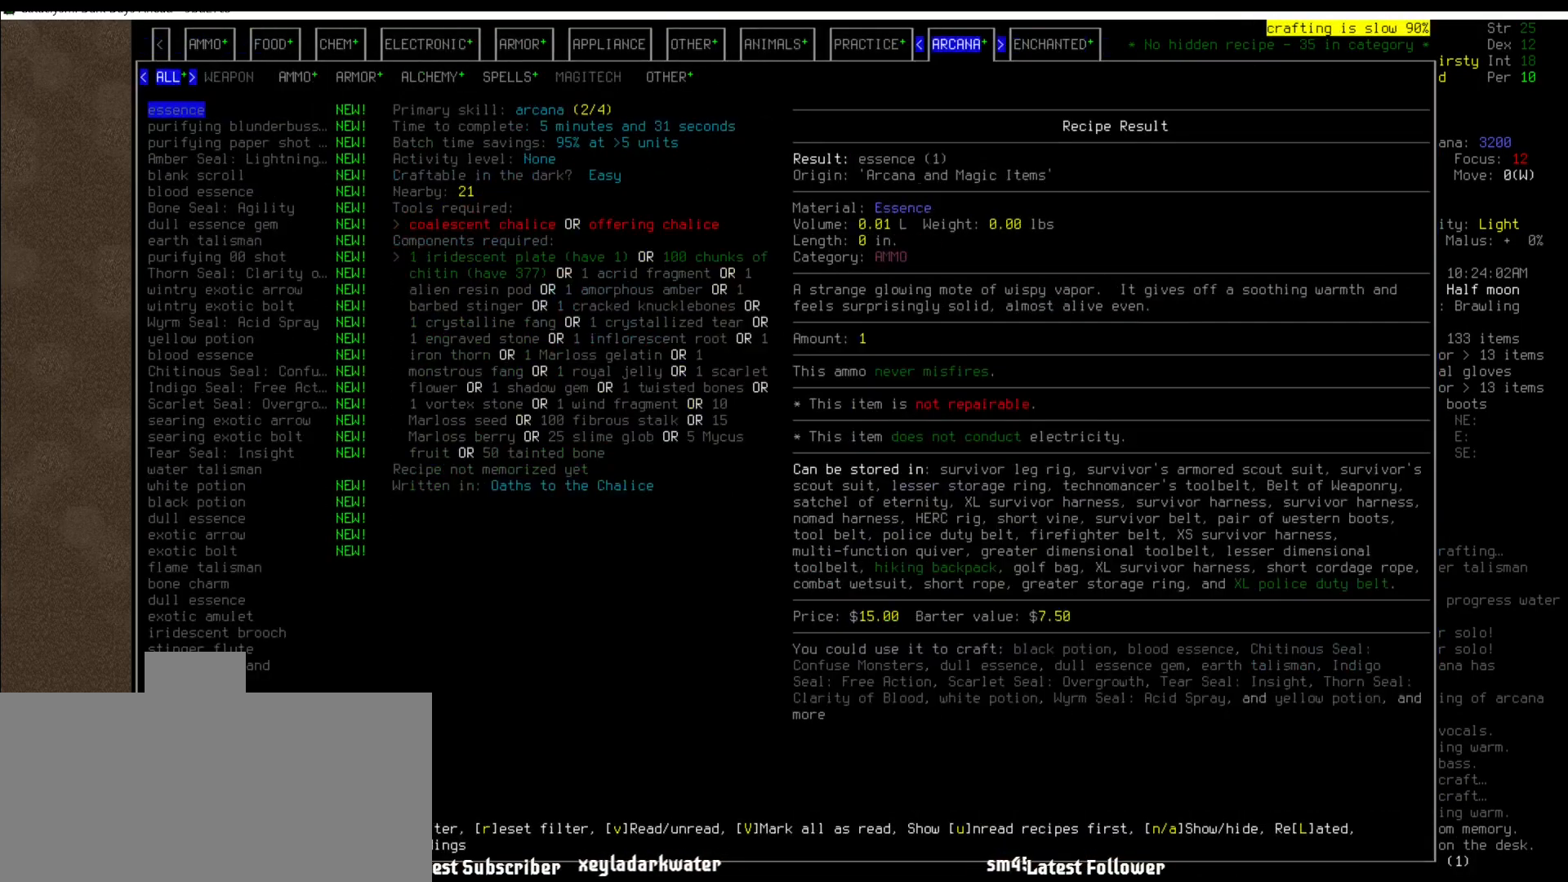
{"keys": ["shift_l"], "mouse": [], "events": [[51, "tab", "up"]]}
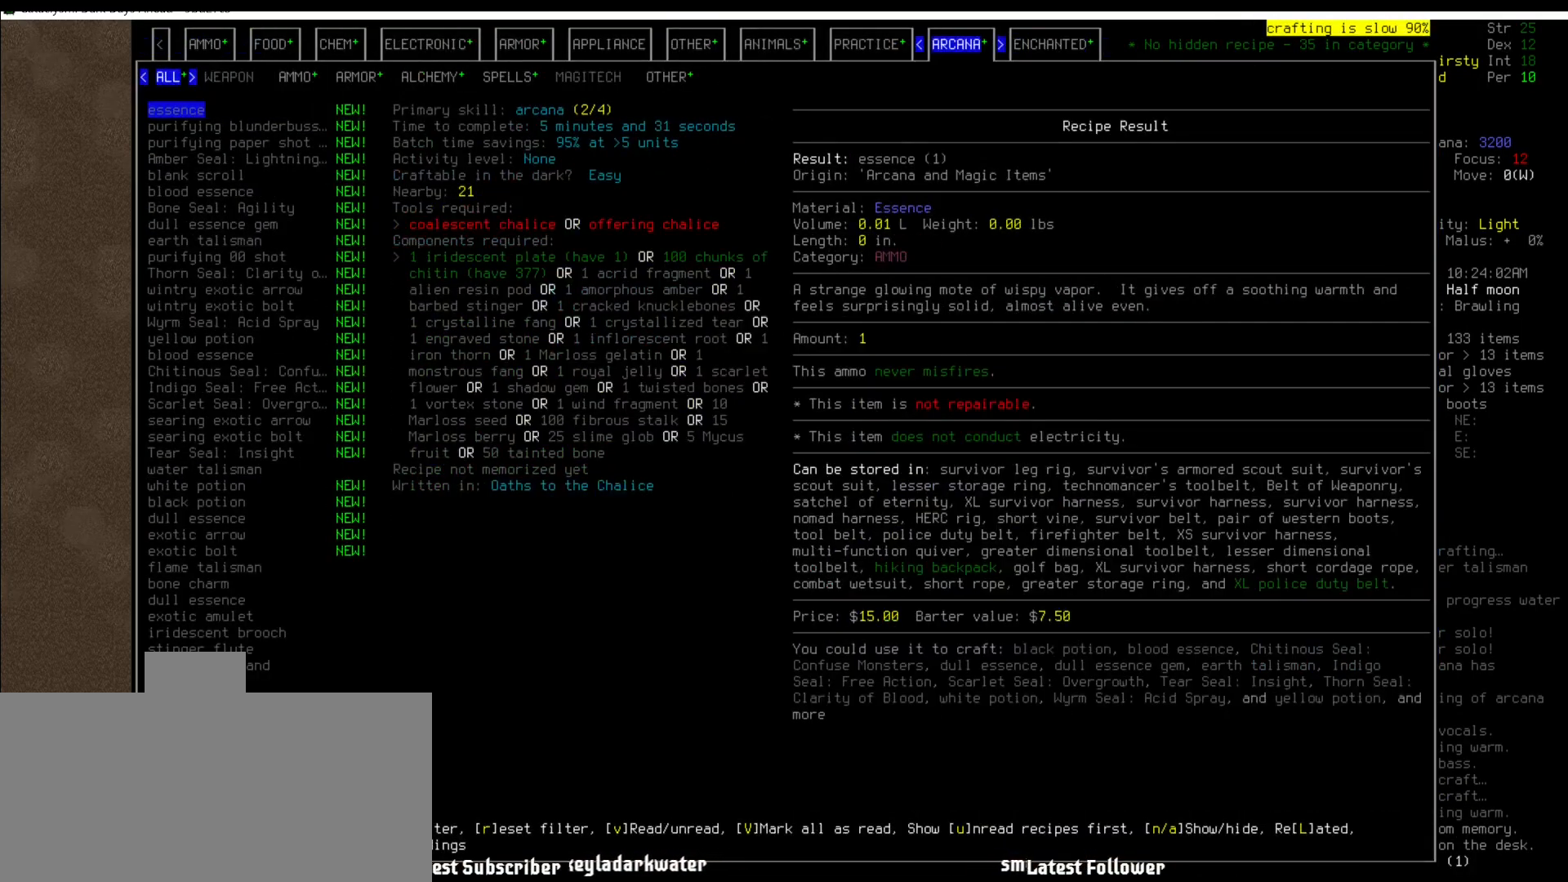
{"keys": [], "mouse": [], "events": [[50, "tab", "down"], [118, "tab", "up"], [202, "shift_l", "up"]]}
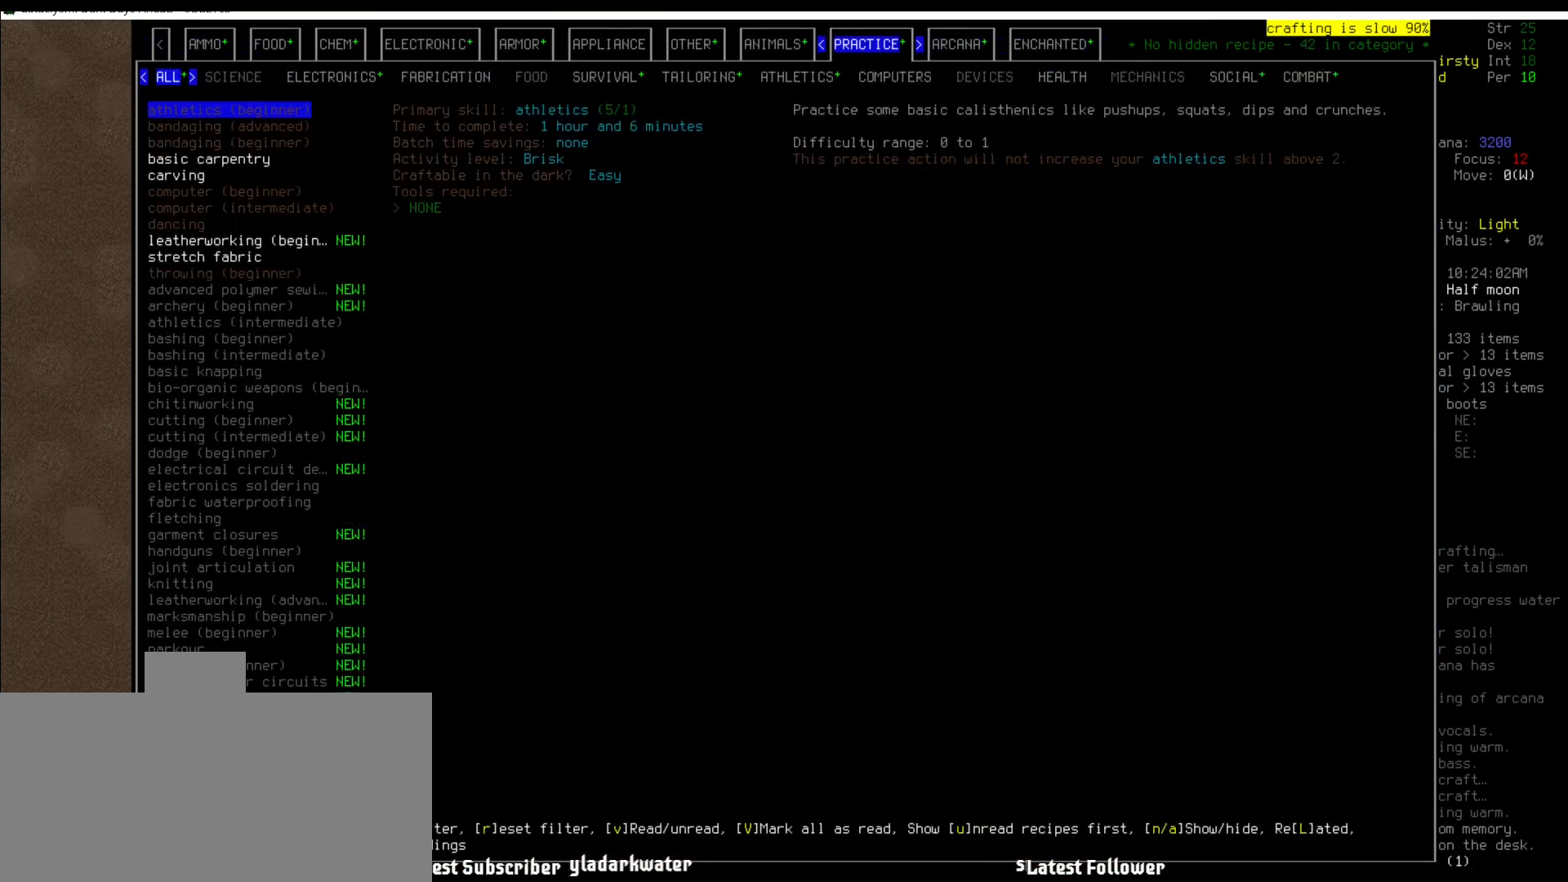
{"keys": [], "mouse": [], "events": [[34, "down", "down"], [101, "down", "up"], [321, "down", "down"], [438, "down", "up"]]}
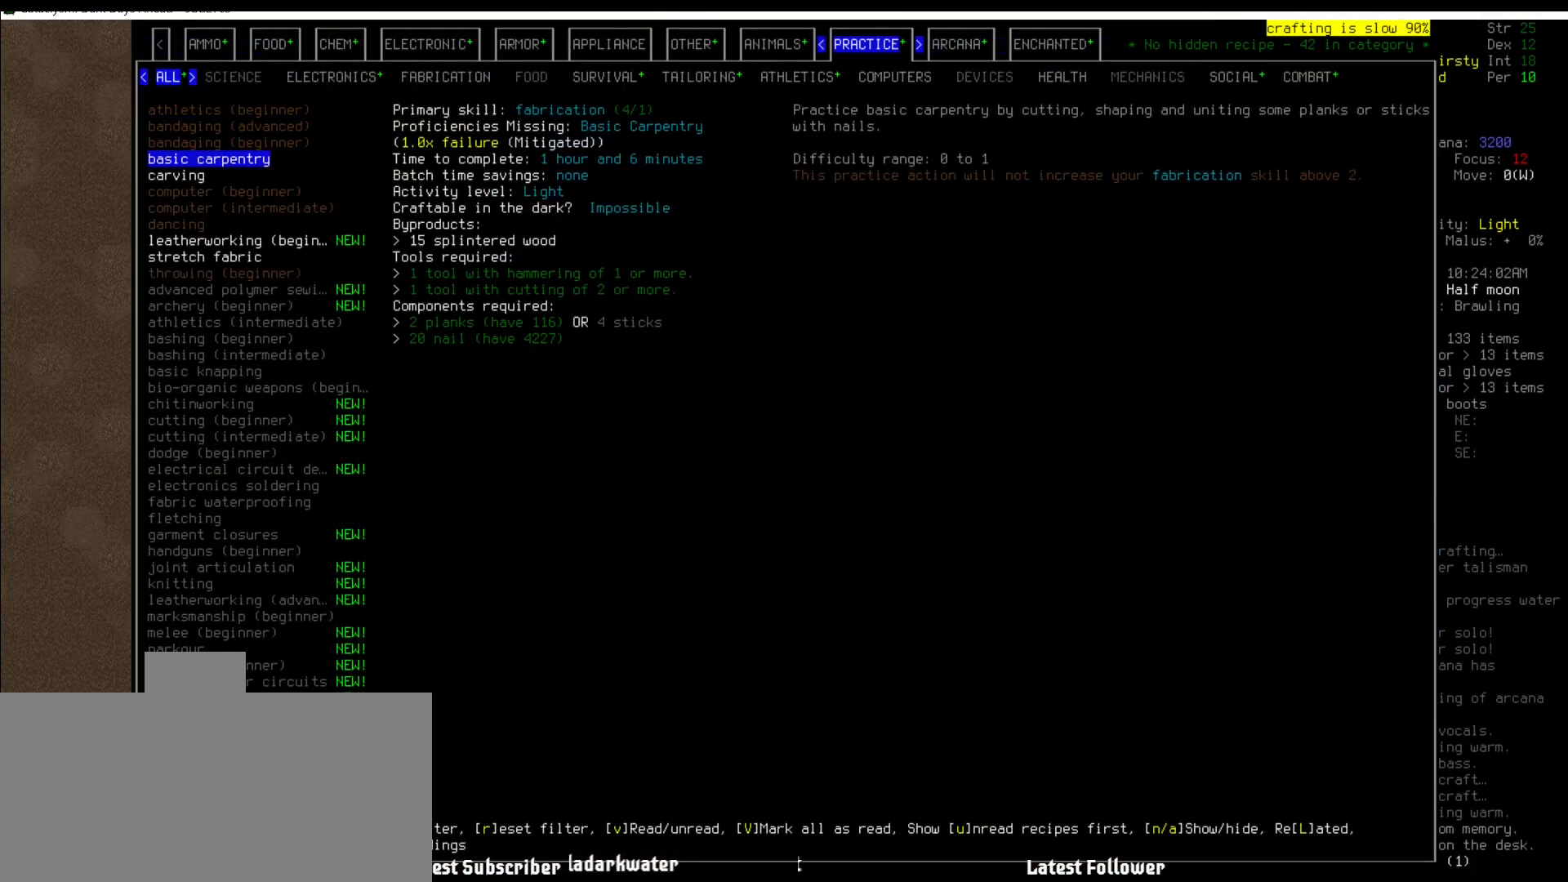
{"keys": [], "mouse": [], "events": []}